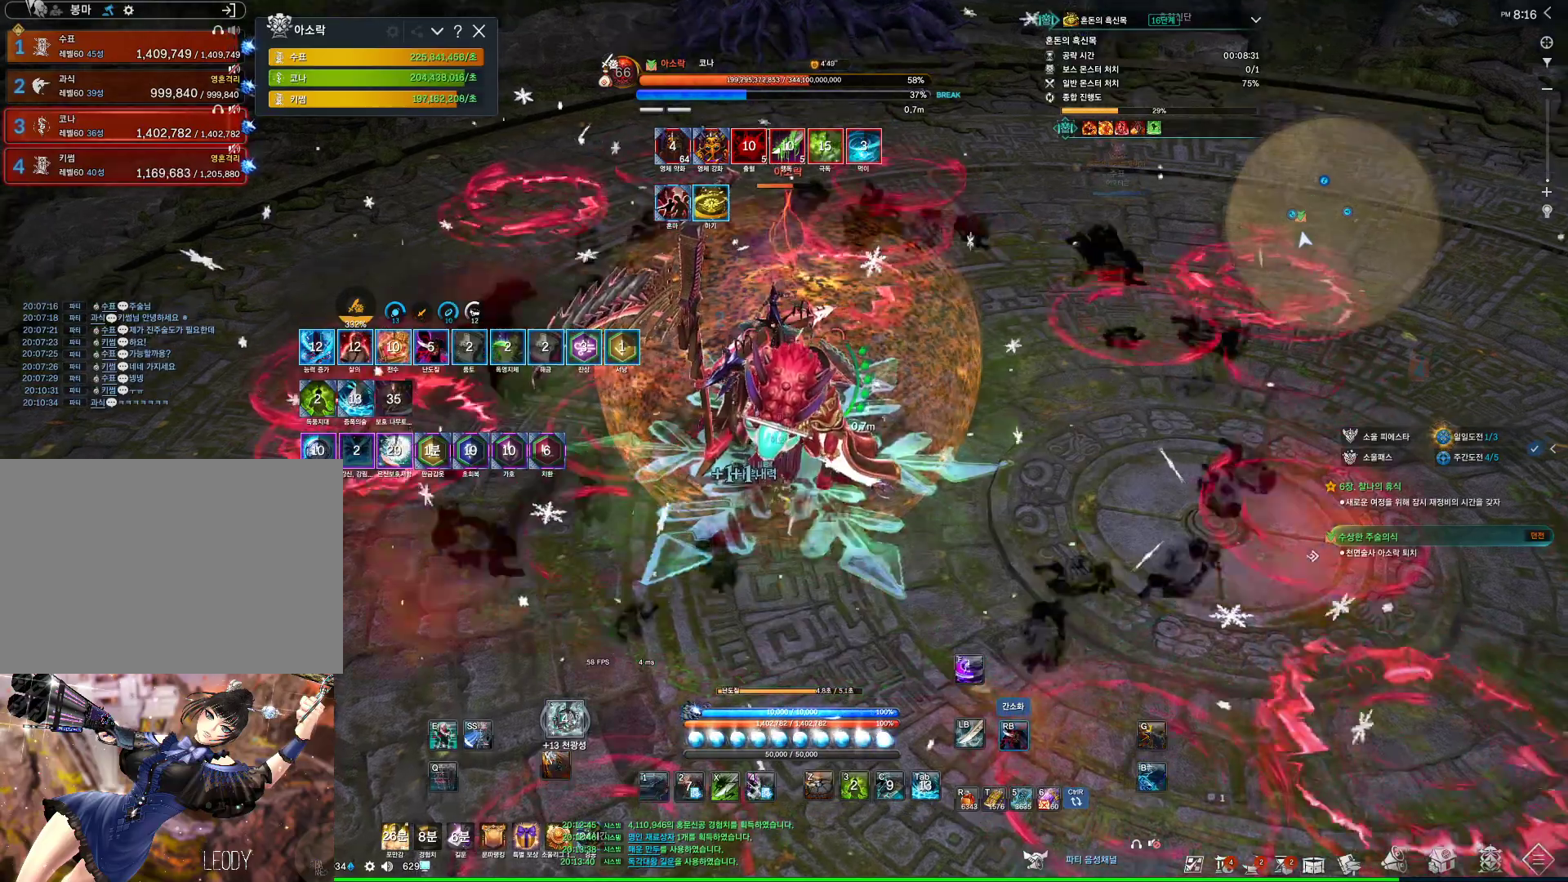
Gameplay with keyboard and mouse; each line is a JSON object with the keys and mouse buttons held at the frame after it. "events" lists presses ("down") and releases ("up") of "1", "2", "3", "4", "5", "a", "alt", "c", "ctrl", "d", "e", "f", "m", "q", "r", "s", "shift", "space", "t", "tab", "tilde", "v", "w", "x", "z", "mouse_left", "mouse_wheel", "mouse_right", "mouse_mb4" and "mouse_mb5" between this image and that frame as [ms after this image, input, new state], when the widget could be followed in between. "mouse_left", "mouse_wheel", "mouse_right", "mouse_mb4", "mouse_mb5" = the "left", "wheel", "right", "mb4", "mb5" buttons of the "mouse" list. No other keys are recorded. "wheel" means that the mouse wheel is clicked or scrolled. Not read: mouse_move.
{"keys": [], "mouse": [], "events": [[200, "4", "down"], [200, "mouse_right", "up"], [367, "4", "up"]]}
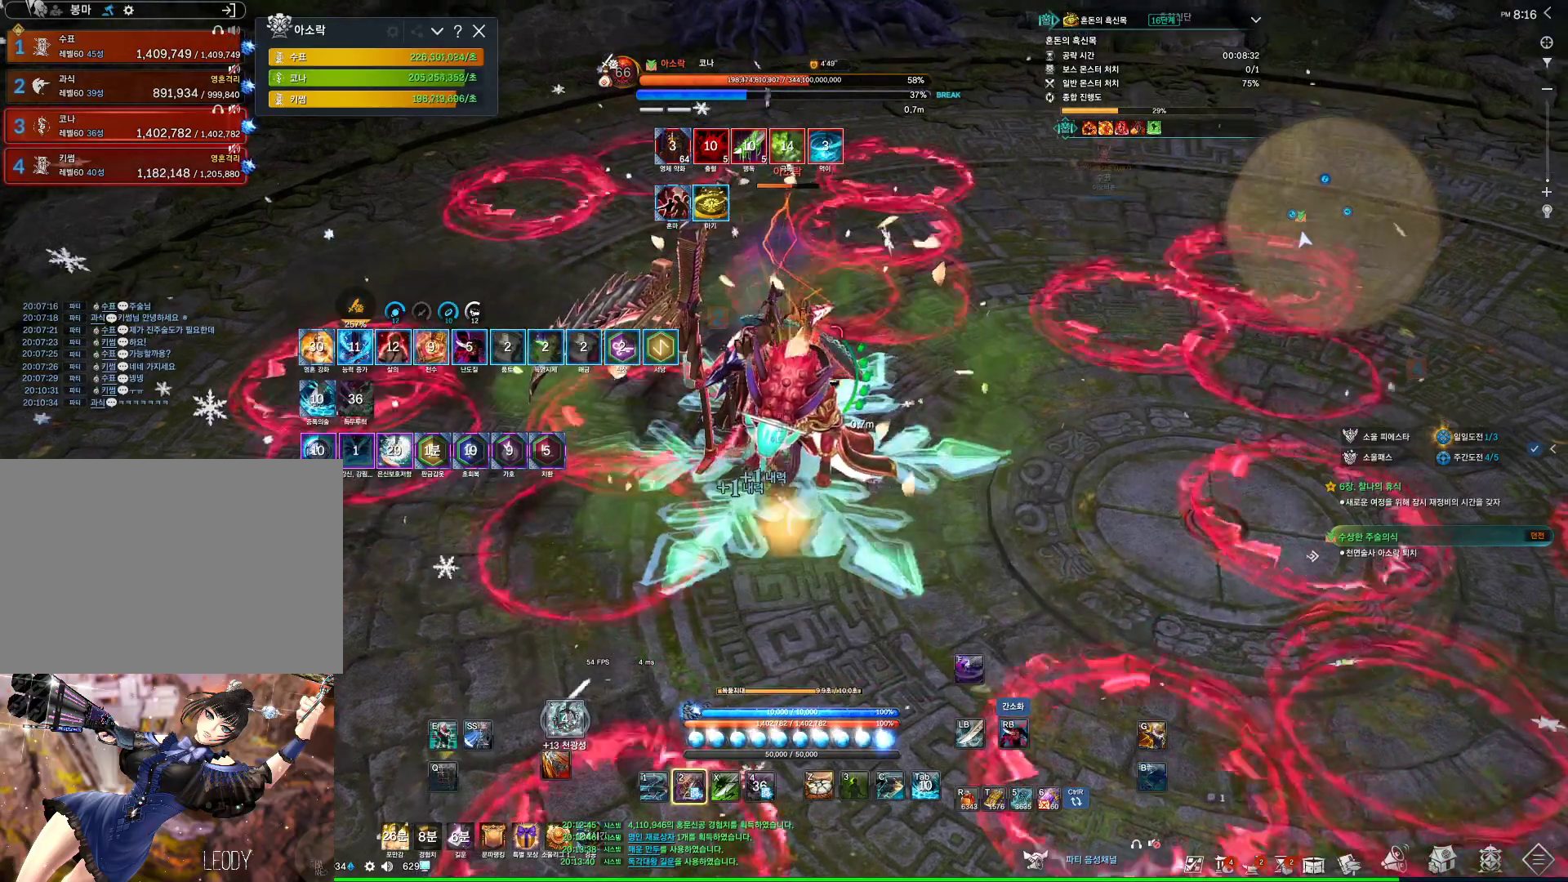
{"keys": ["4"], "mouse": ["right"], "events": [[33, "mouse_right", "down"], [267, "mouse_right", "up"], [400, "4", "down"], [500, "mouse_right", "down"]]}
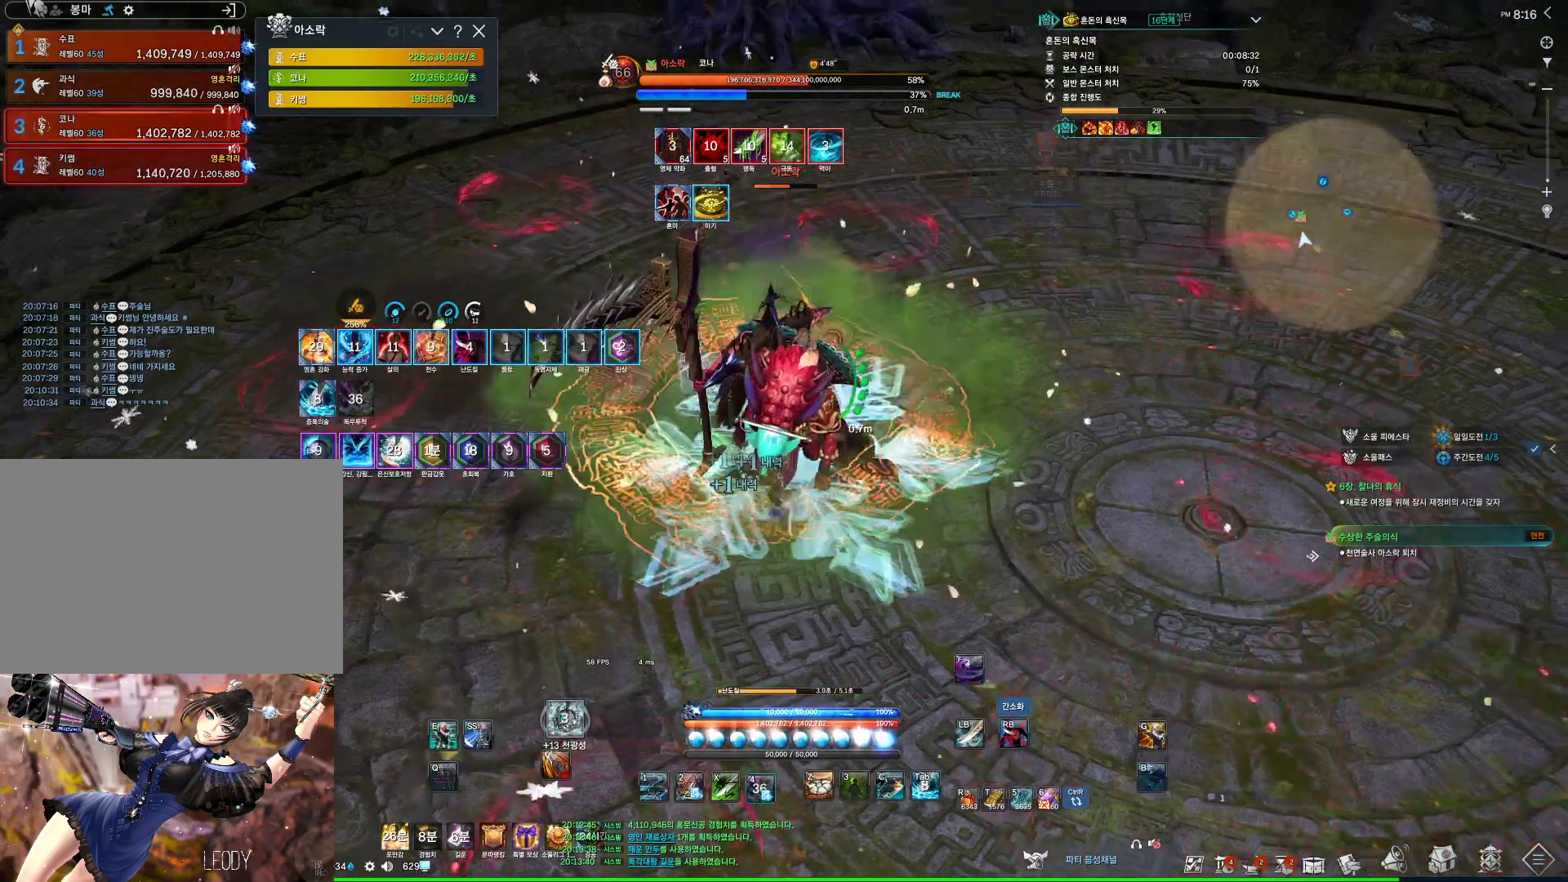
{"keys": ["3"], "mouse": [], "events": [[33, "4", "up"], [367, "3", "down"], [367, "mouse_right", "up"]]}
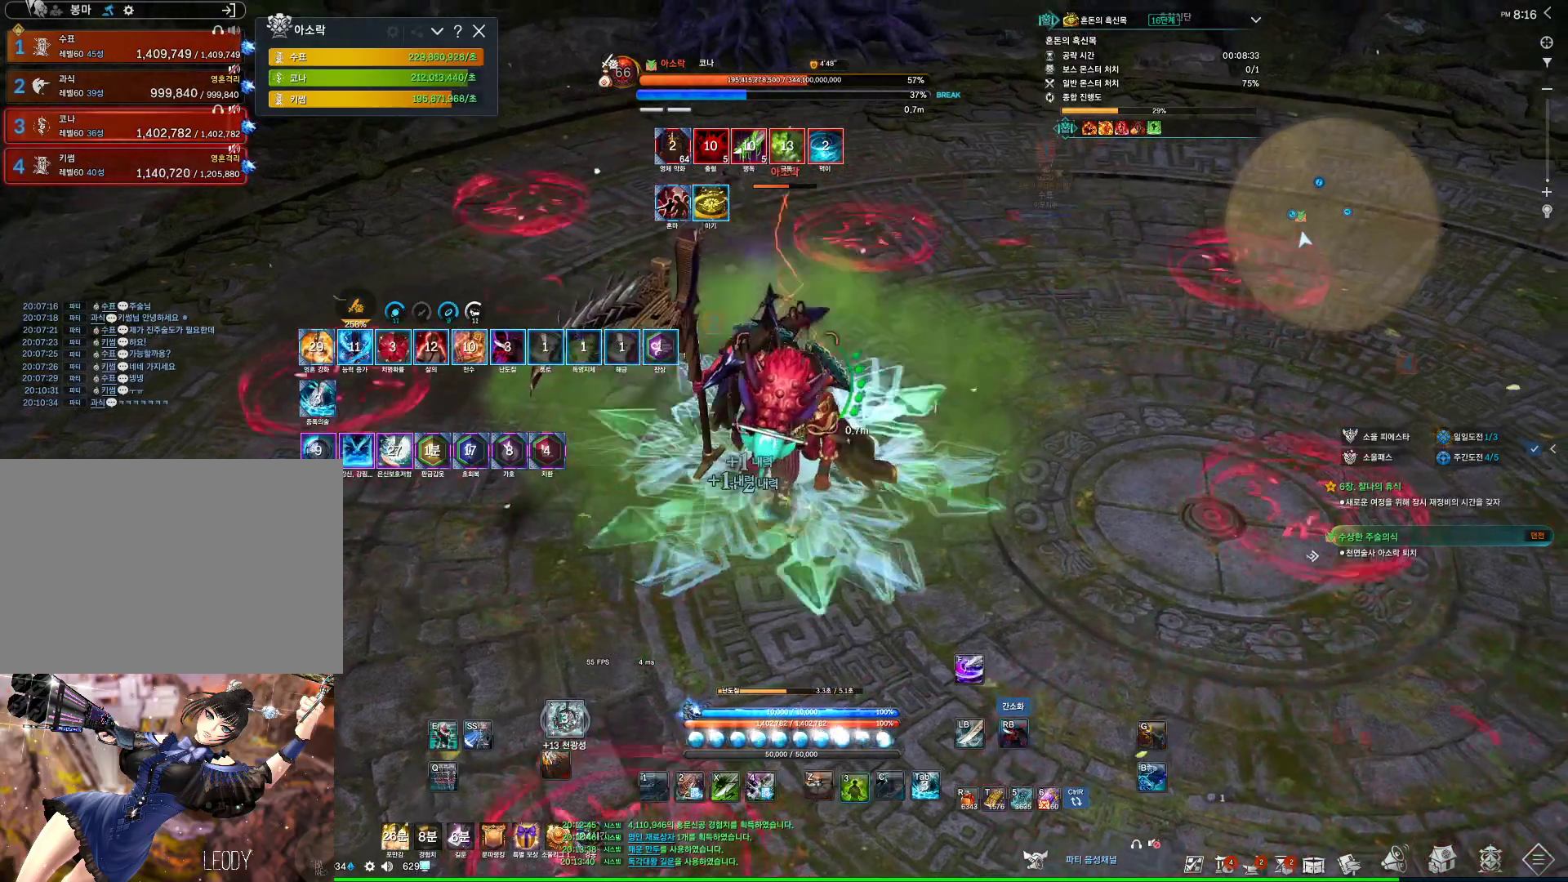
{"keys": ["4"], "mouse": [], "events": [[67, "3", "up"], [67, "mouse_right", "down"], [167, "mouse_wheel", "down"], [367, "mouse_right", "up"], [367, "mouse_wheel", "up"], [433, "4", "down"]]}
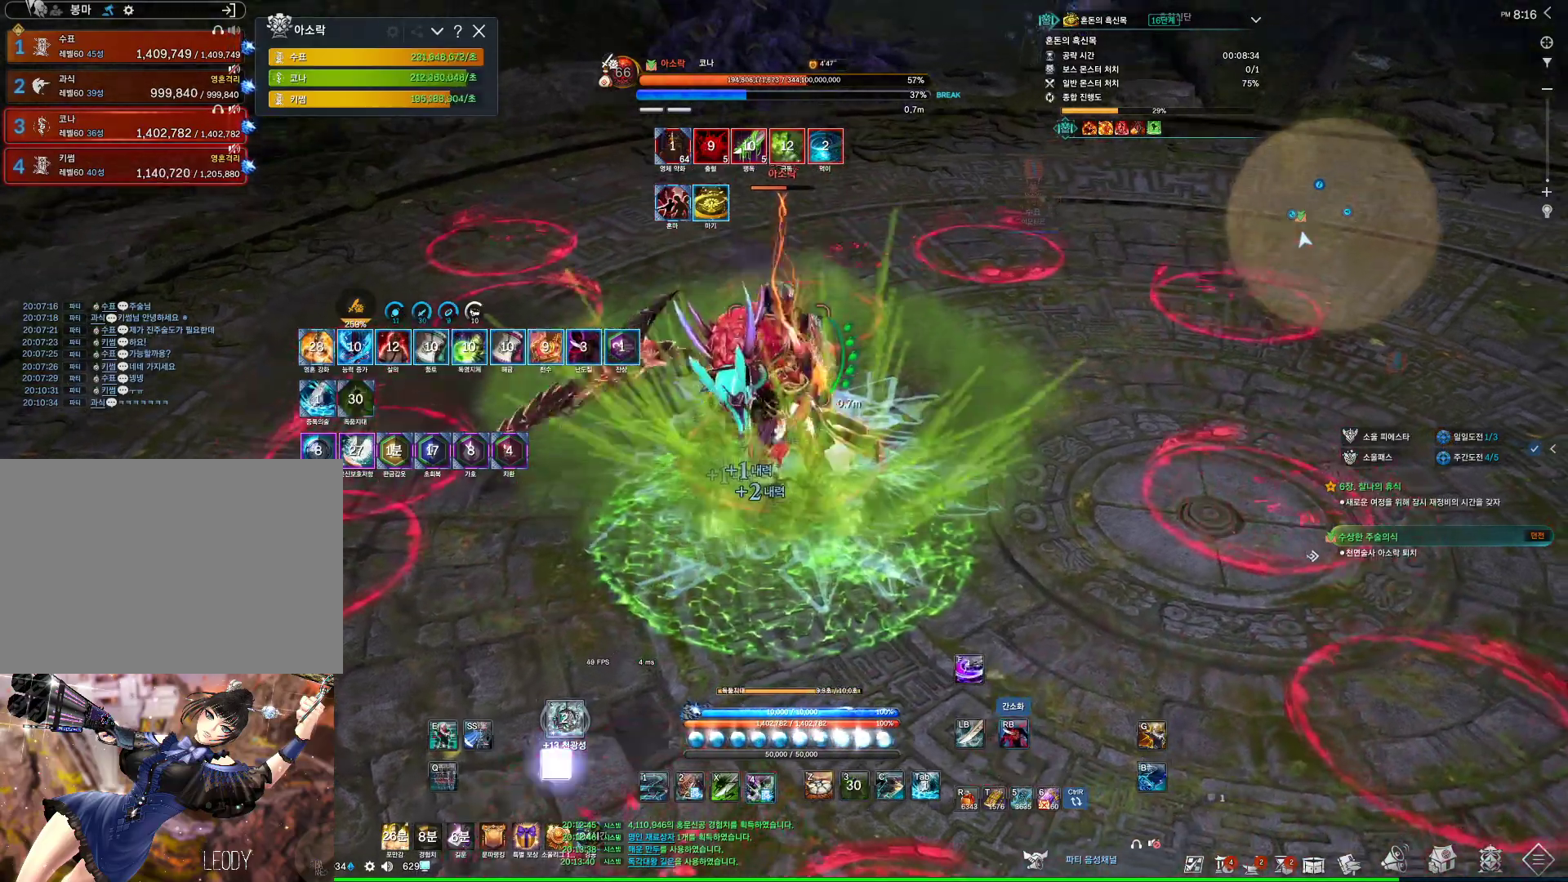
{"keys": [], "mouse": ["right"], "events": [[167, "4", "up"], [167, "mouse_right", "down"]]}
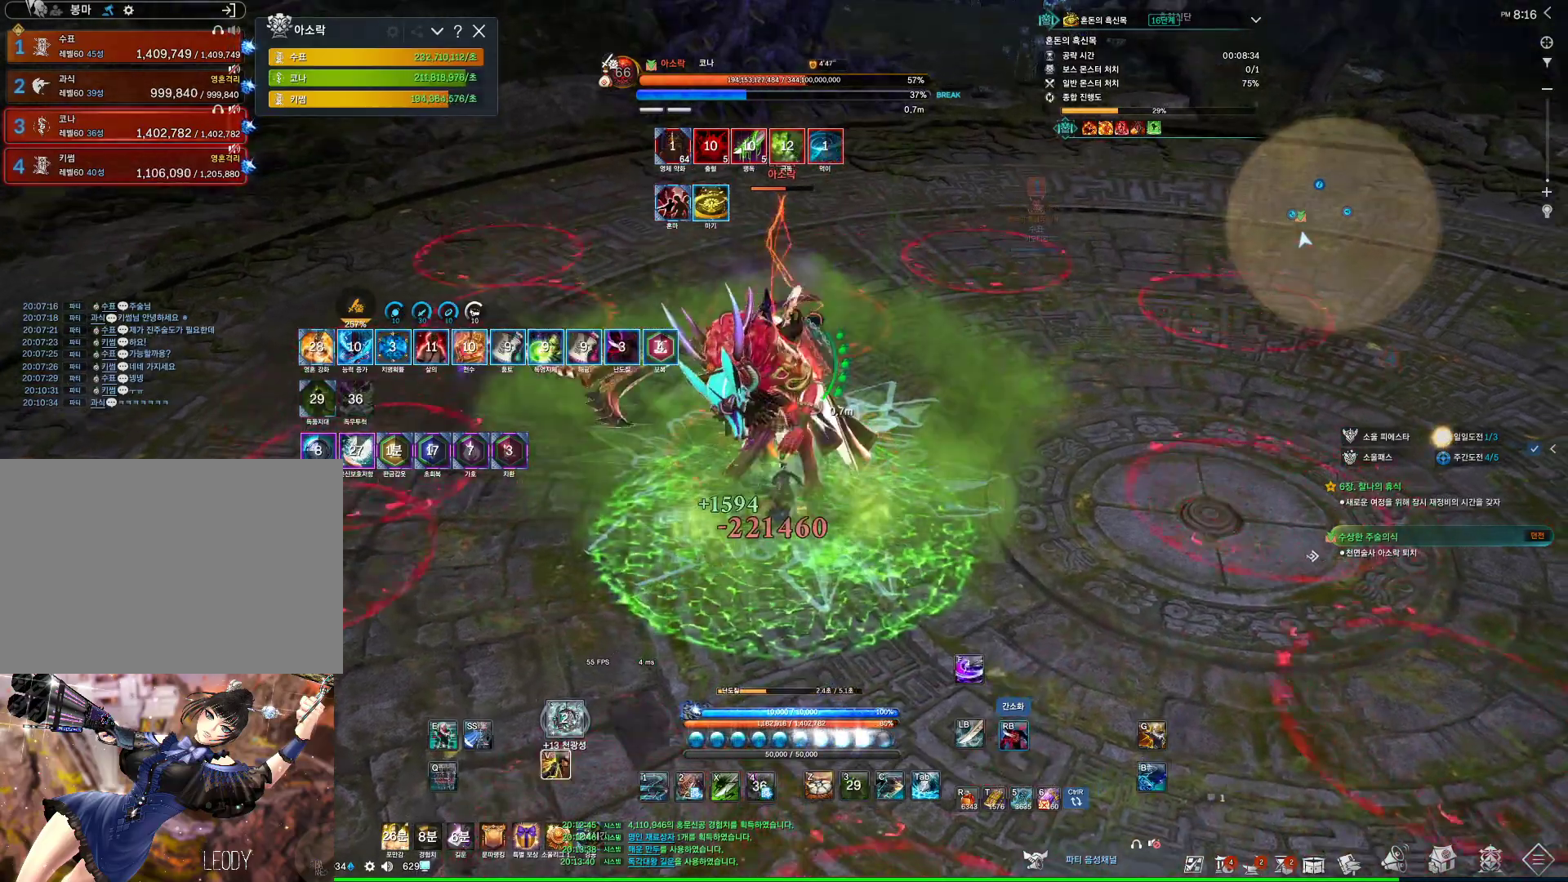
{"keys": [], "mouse": ["right"], "events": [[100, "4", "down"], [100, "mouse_right", "up"], [267, "4", "up"], [267, "mouse_right", "down"]]}
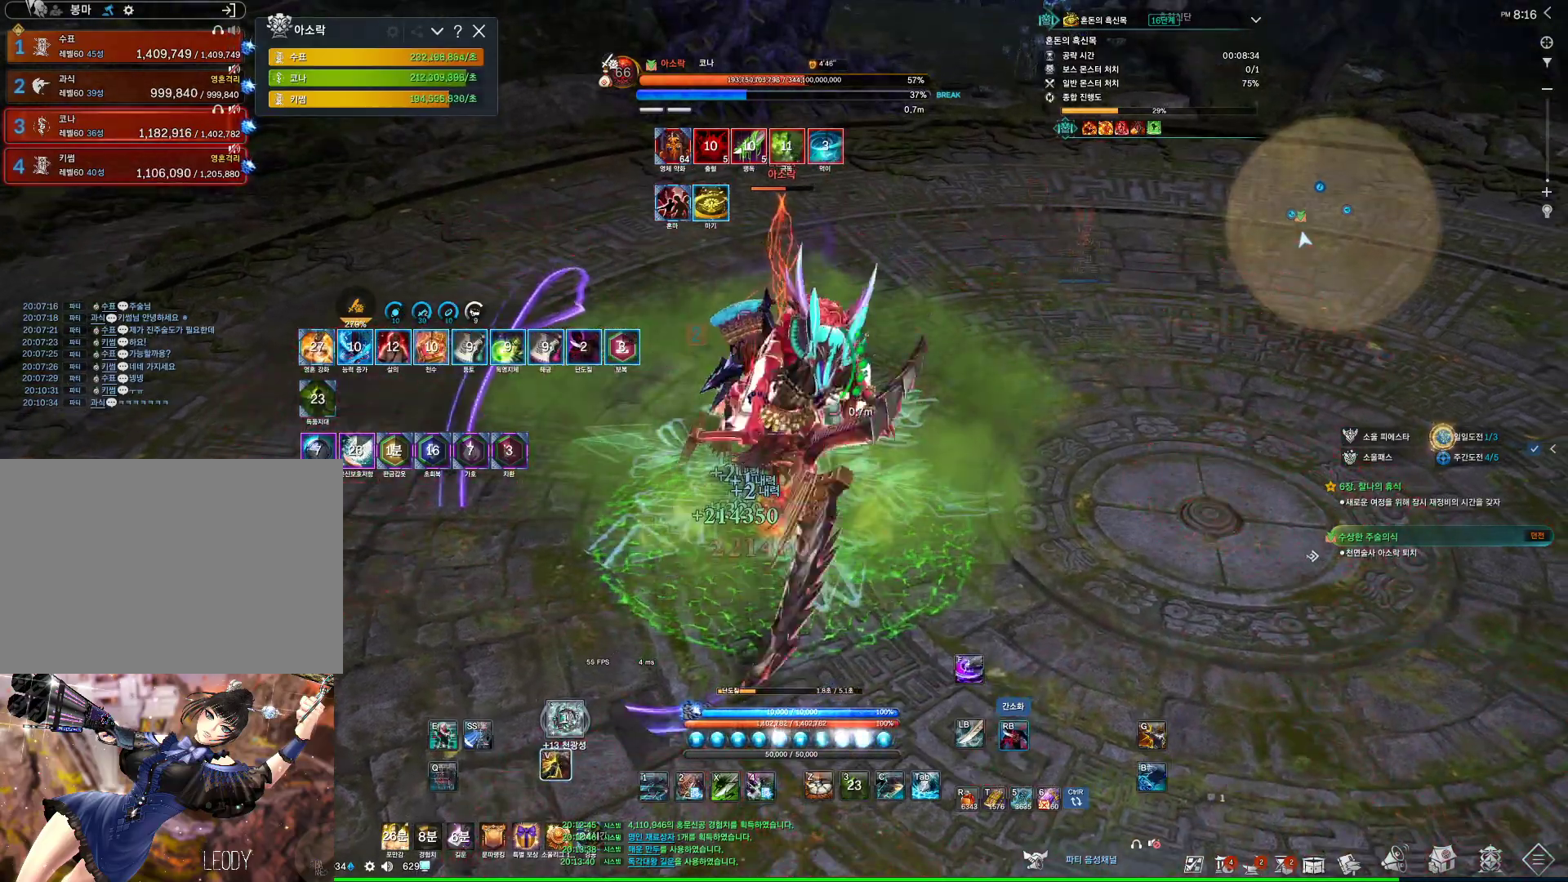
{"keys": [], "mouse": ["right"], "events": [[133, "4", "down"], [133, "mouse_right", "up"], [333, "4", "up"], [333, "mouse_right", "down"]]}
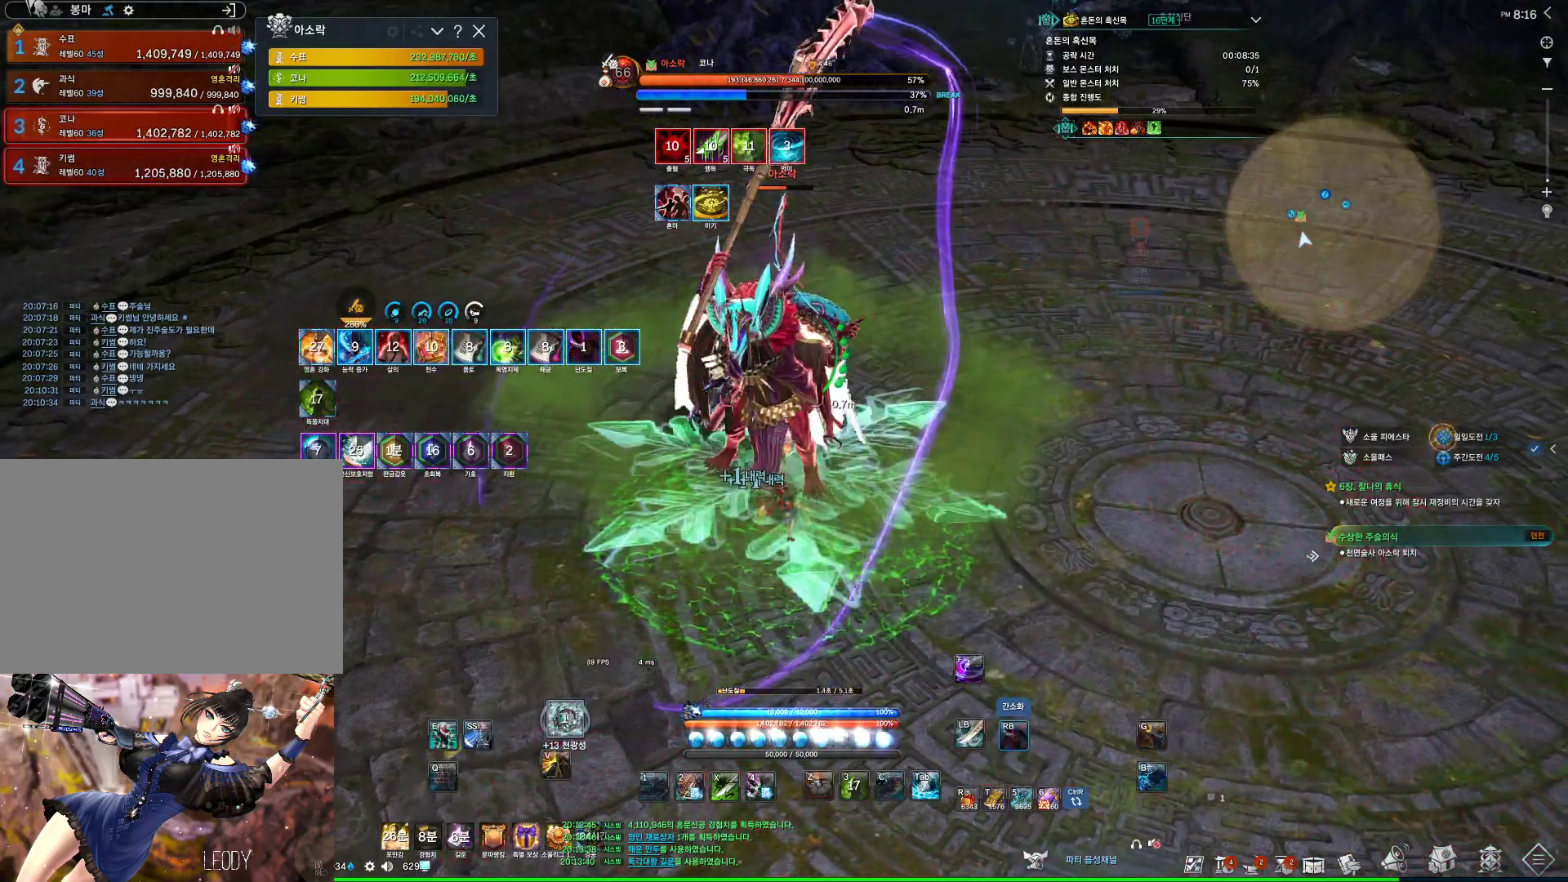
{"keys": [], "mouse": [], "events": [[200, "mouse_right", "up"], [267, "4", "down"], [400, "4", "up"]]}
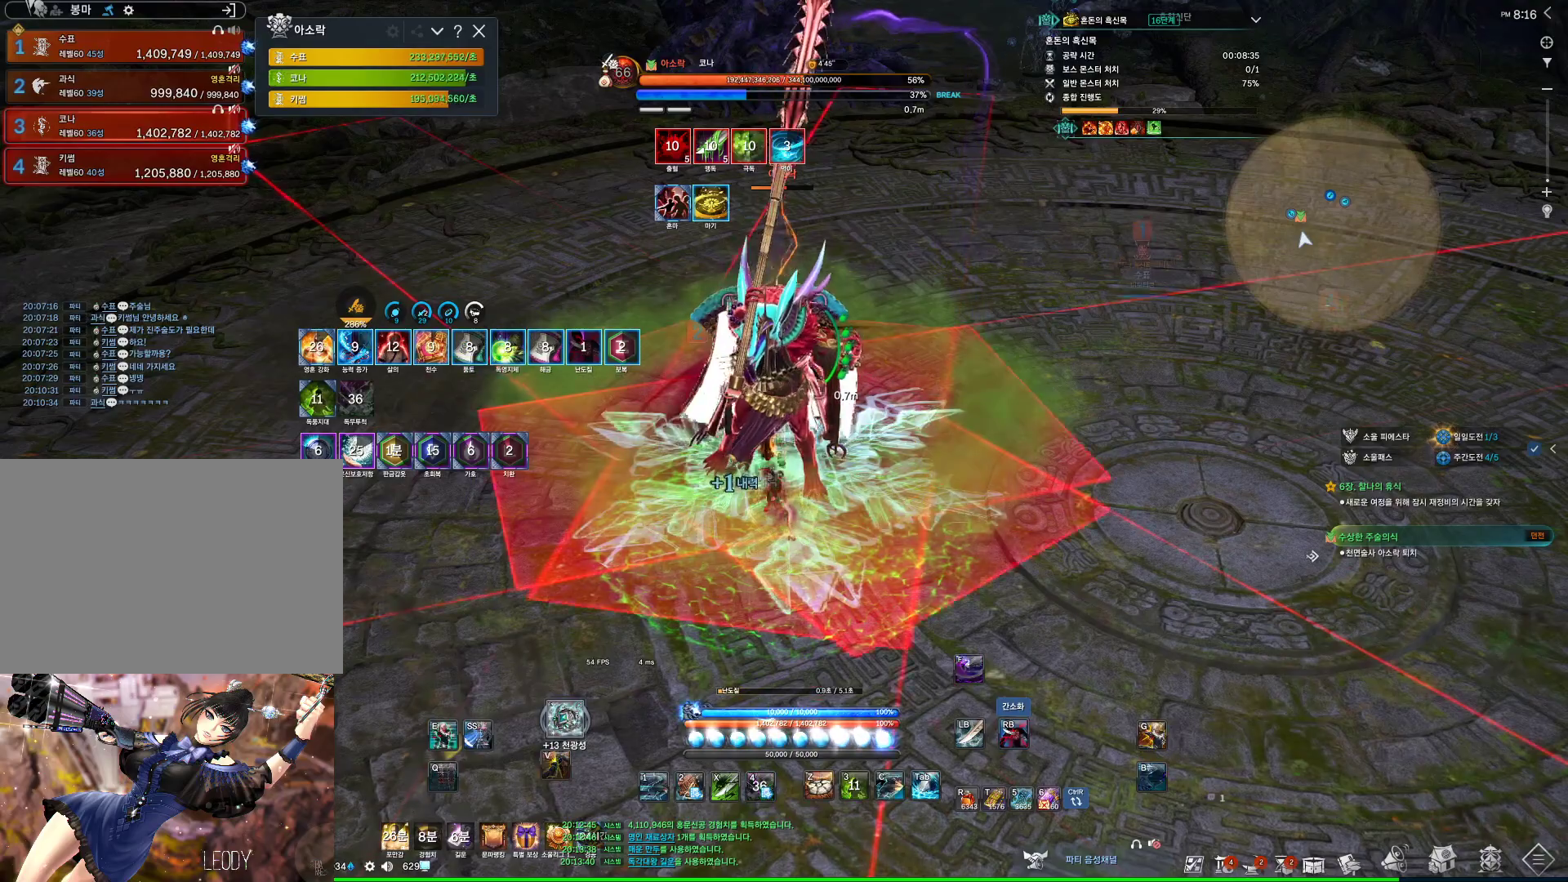
{"keys": [], "mouse": [], "events": [[100, "c", "down"], [200, "c", "up"], [233, "mouse_left", "down"], [400, "mouse_left", "up"], [400, "mouse_right", "down"], [500, "mouse_right", "up"]]}
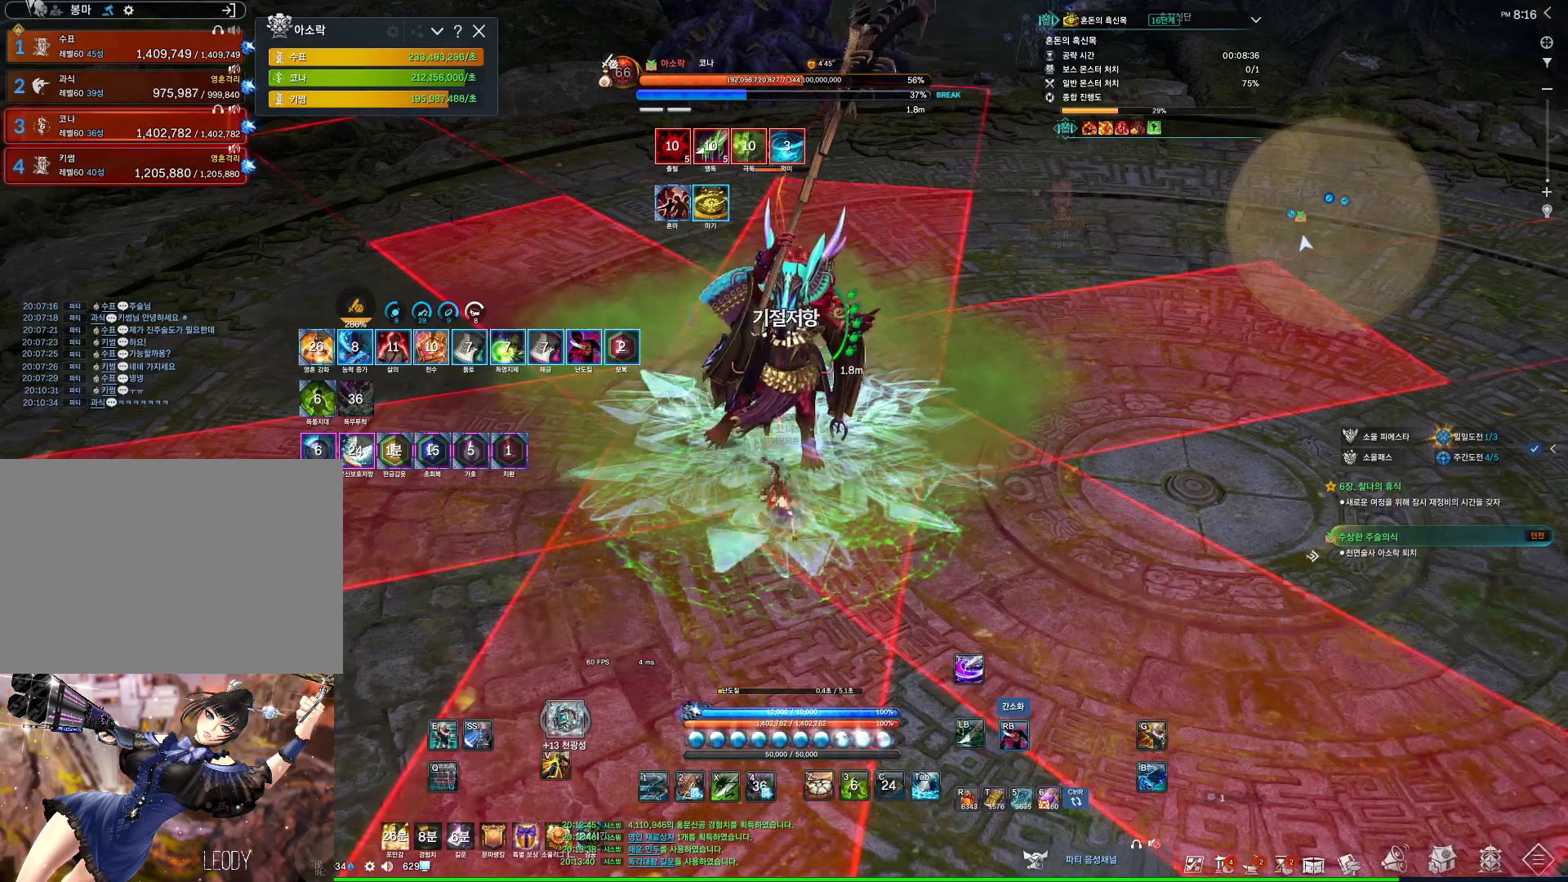
{"keys": [], "mouse": ["right"], "events": [[67, "tab", "down"], [233, "tab", "up"], [333, "mouse_right", "down"]]}
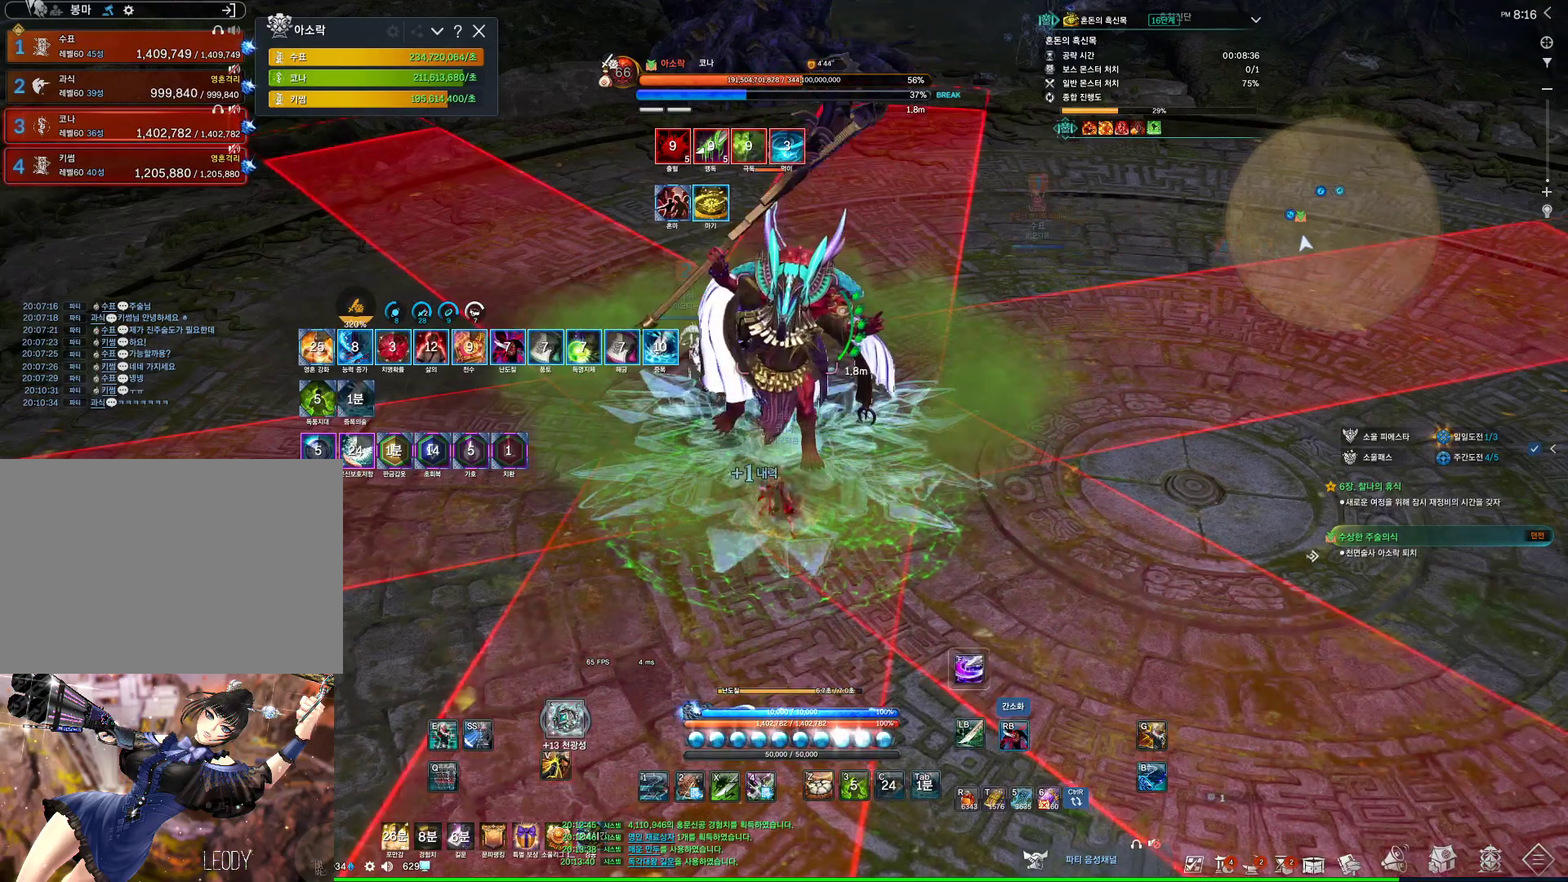
{"keys": [], "mouse": ["wheel", "right"], "events": [[133, "mouse_right", "up"], [200, "4", "down"], [300, "4", "up"], [300, "mouse_right", "down"], [433, "mouse_wheel", "down"]]}
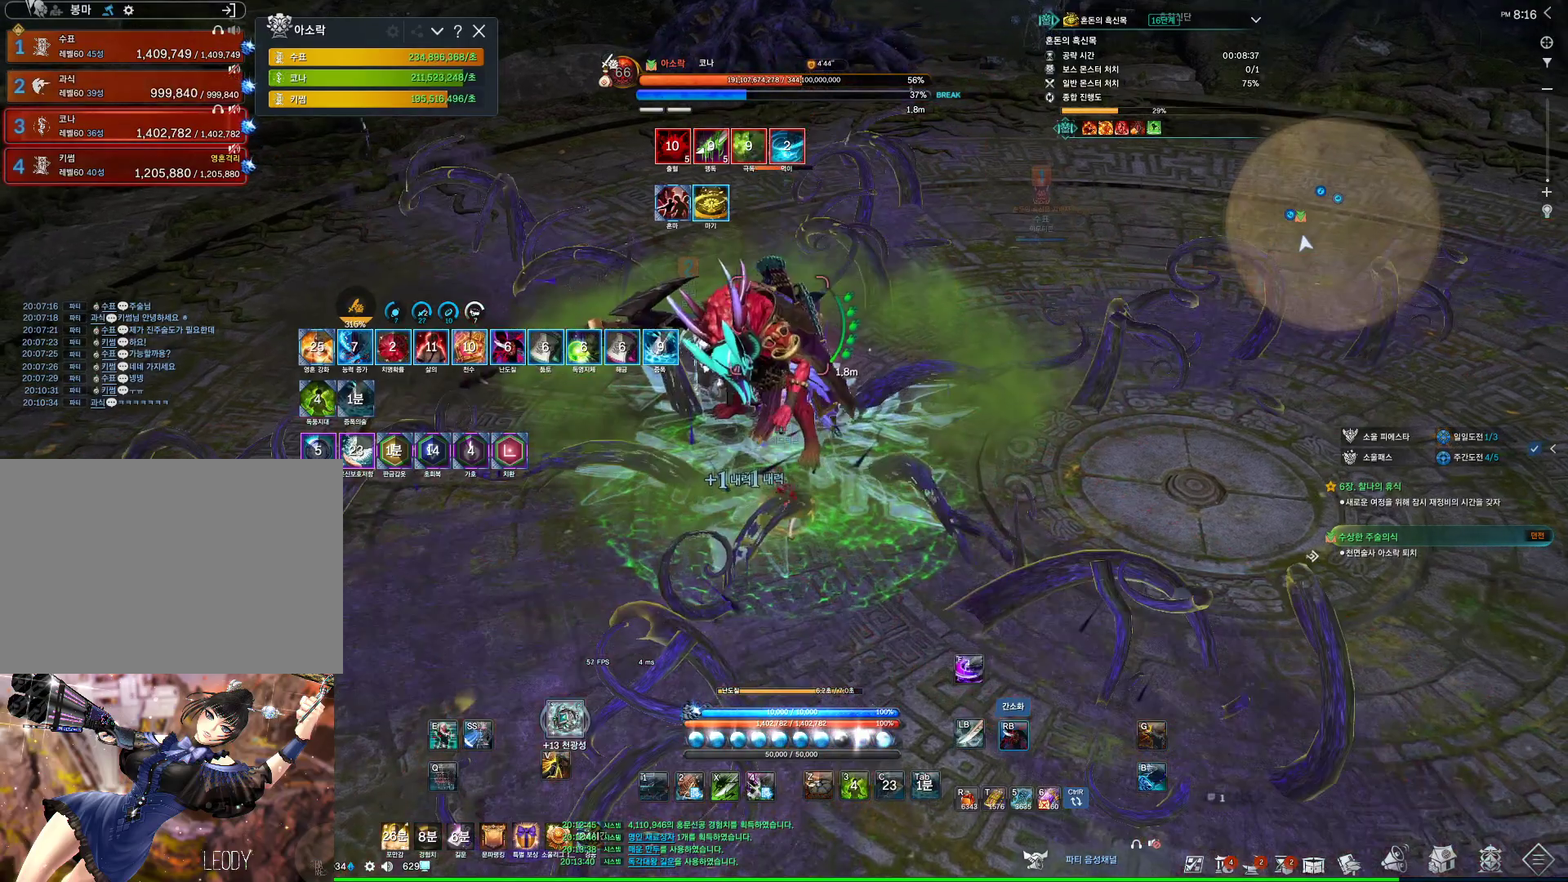
{"keys": [], "mouse": ["right"], "events": [[133, "mouse_right", "up"], [133, "mouse_wheel", "up"], [167, "4", "down"], [333, "4", "up"], [333, "mouse_right", "down"]]}
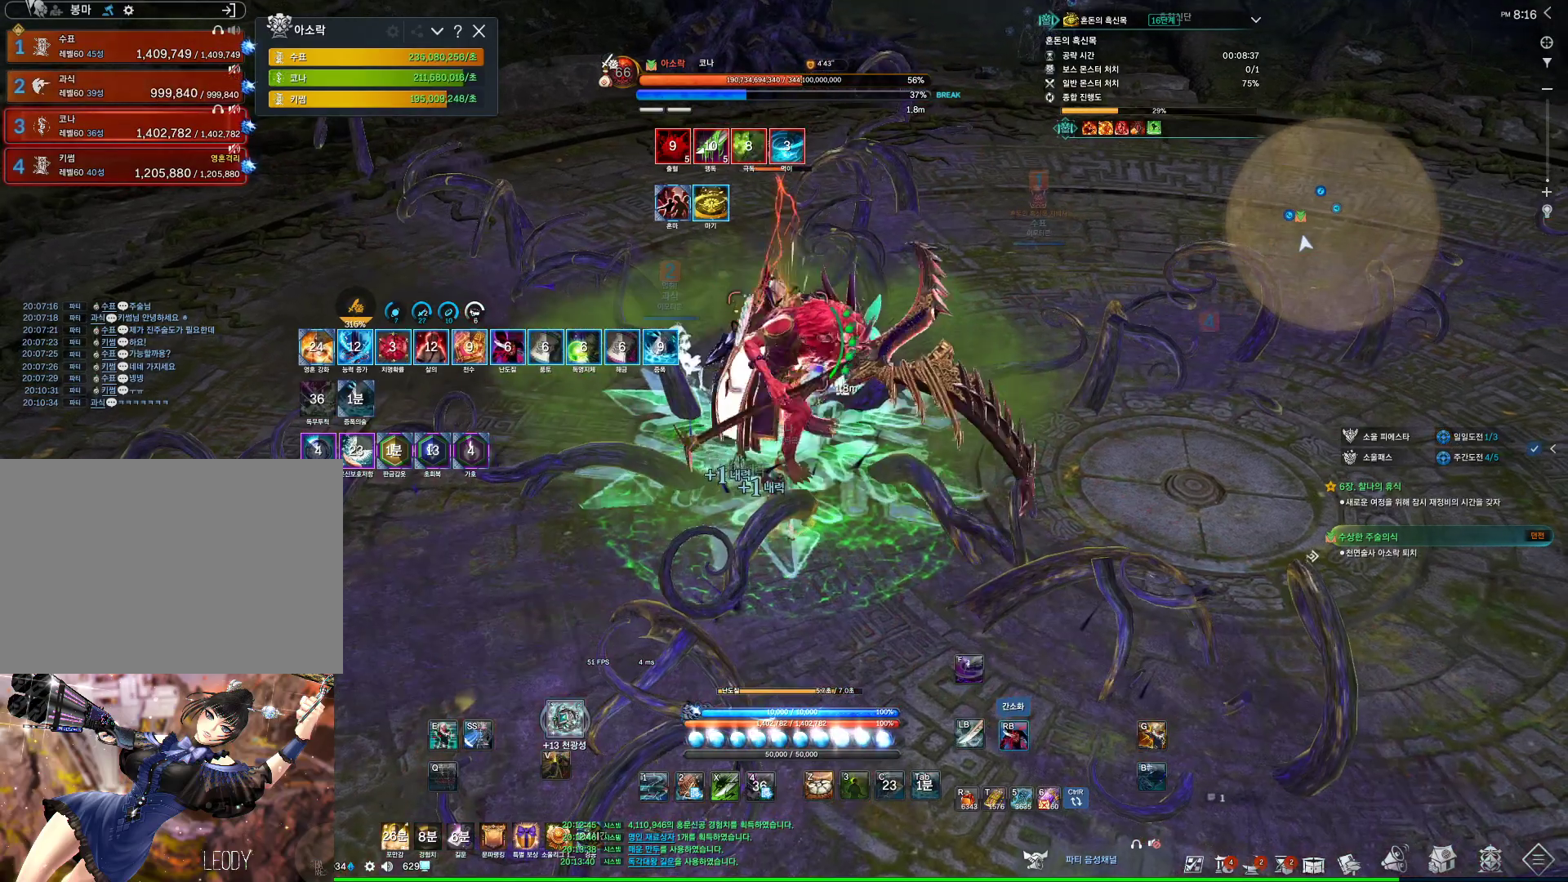
{"keys": [], "mouse": ["right"], "events": [[233, "4", "down"], [233, "mouse_right", "up"], [433, "4", "up"], [433, "mouse_right", "down"]]}
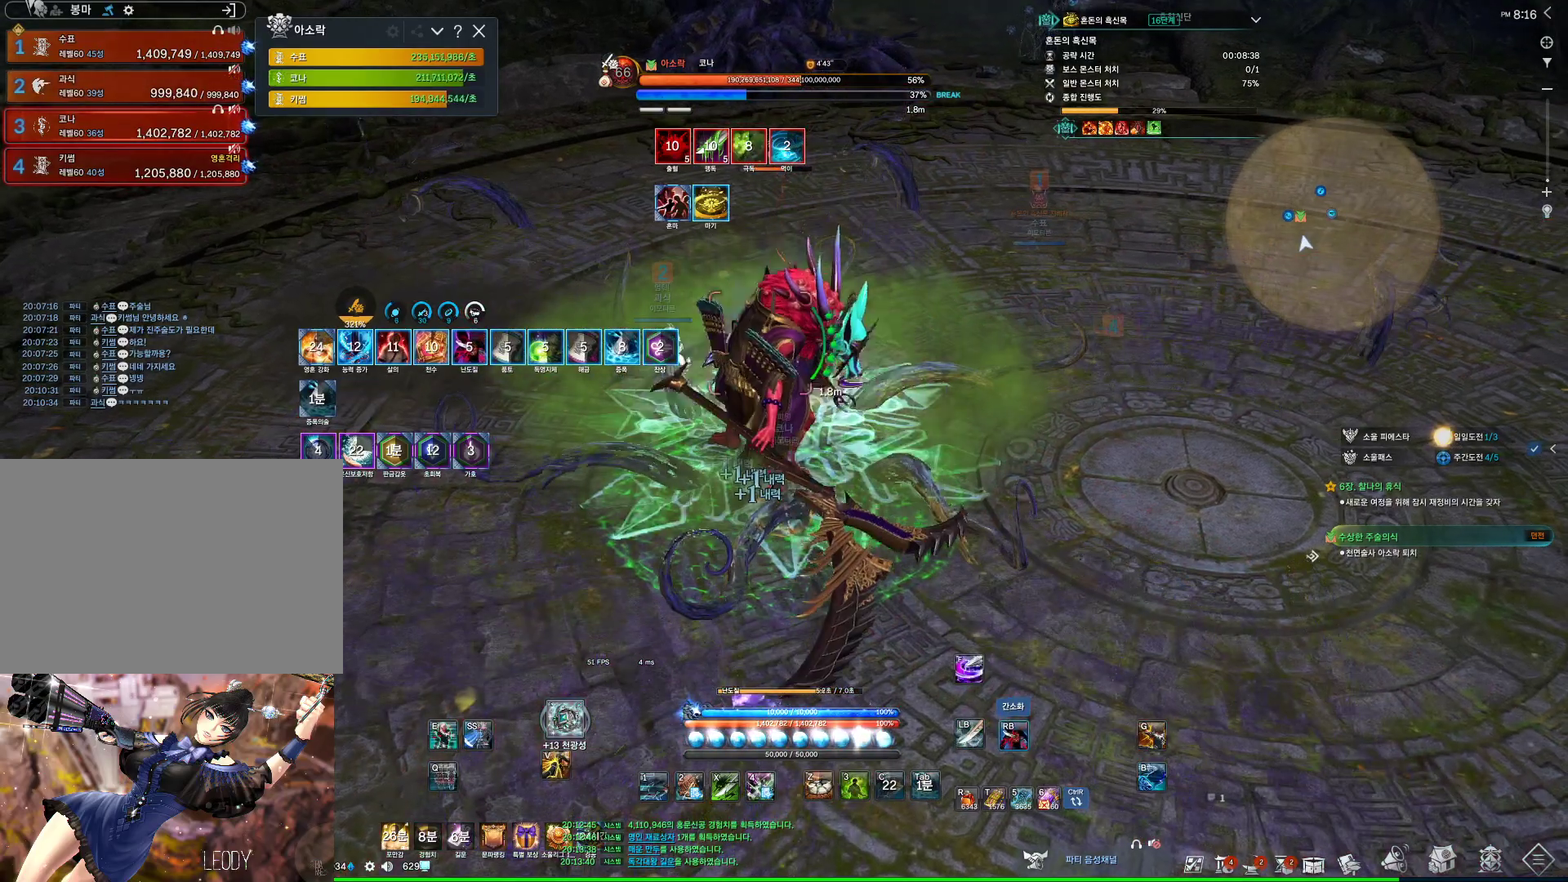
{"keys": [], "mouse": ["wheel", "right"], "events": [[267, "4", "down"], [267, "mouse_right", "up"], [433, "4", "up"], [433, "mouse_right", "down"], [433, "mouse_wheel", "down"]]}
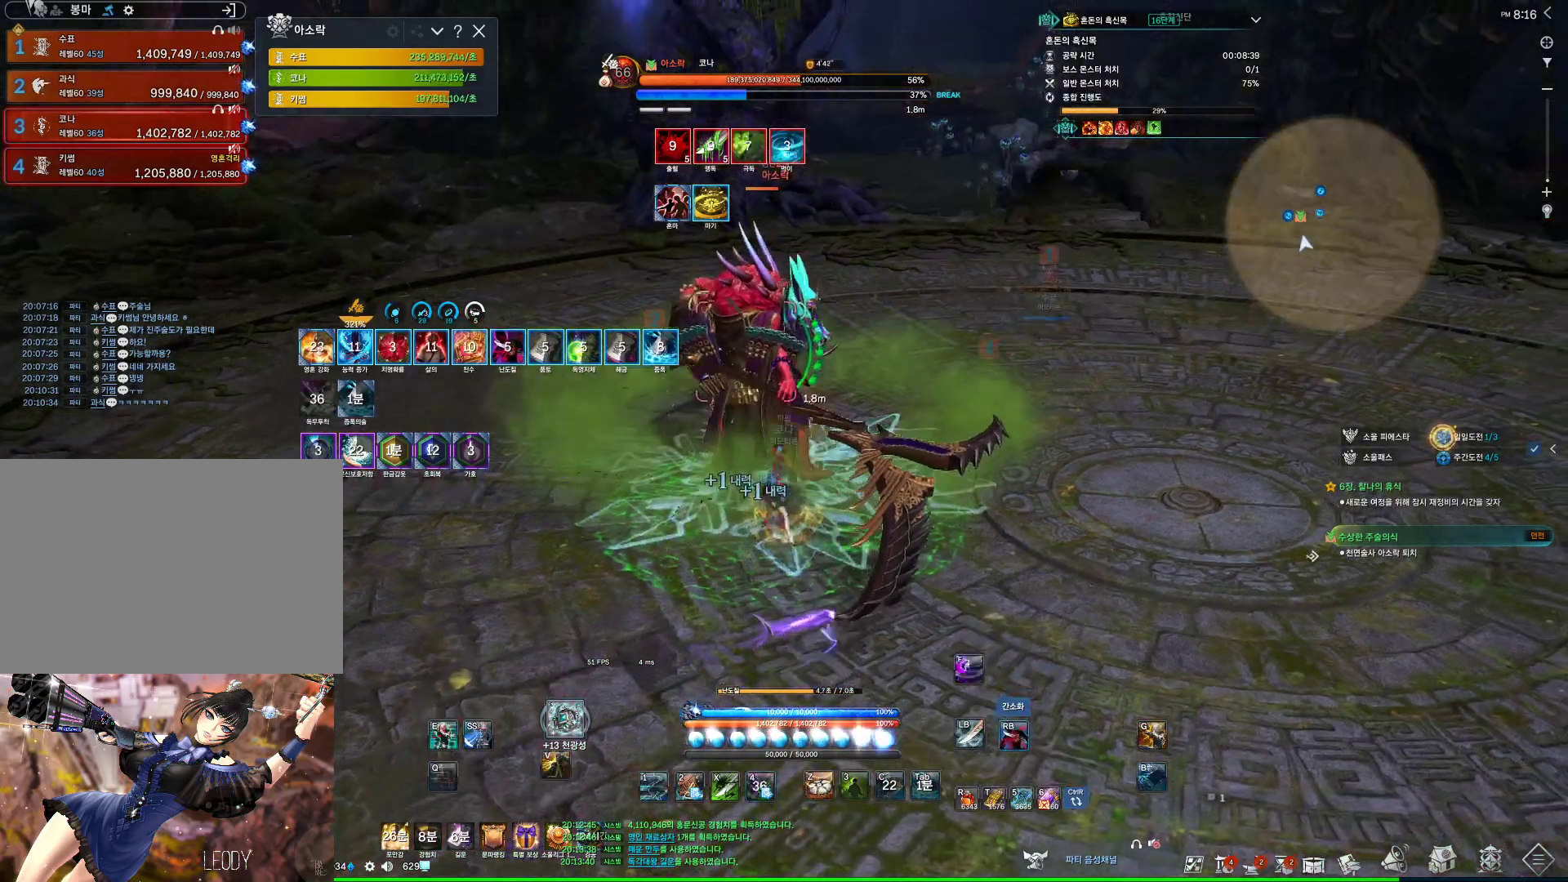
{"keys": ["4"], "mouse": ["right"], "events": [[233, "mouse_wheel", "up"], [333, "mouse_right", "up"], [367, "4", "down"], [500, "mouse_right", "down"]]}
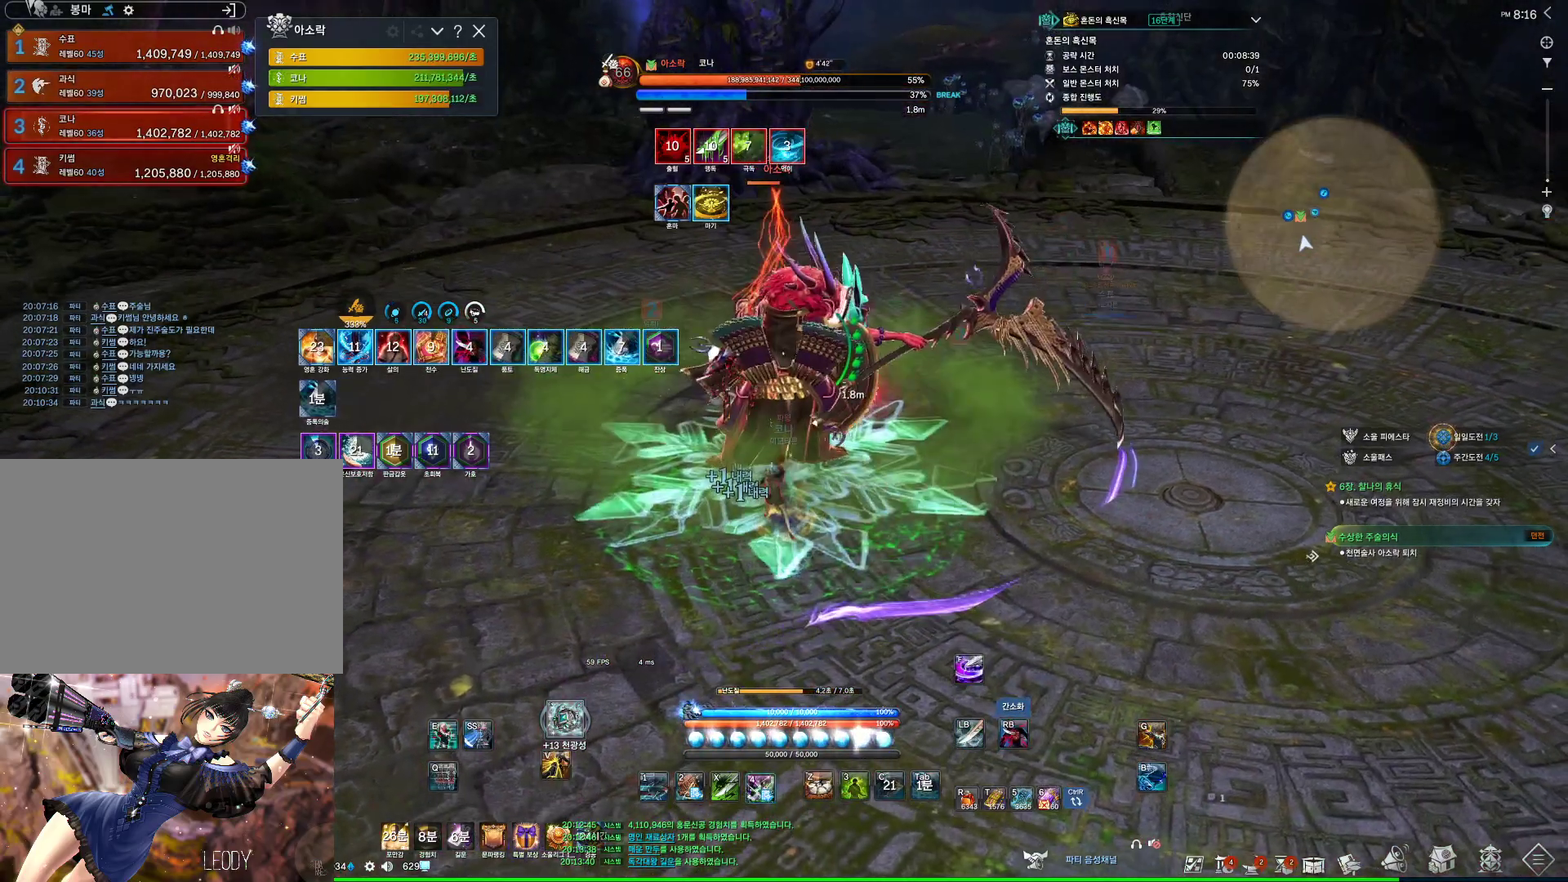
{"keys": ["3"], "mouse": [], "events": [[67, "4", "up"], [433, "3", "down"], [433, "mouse_right", "up"]]}
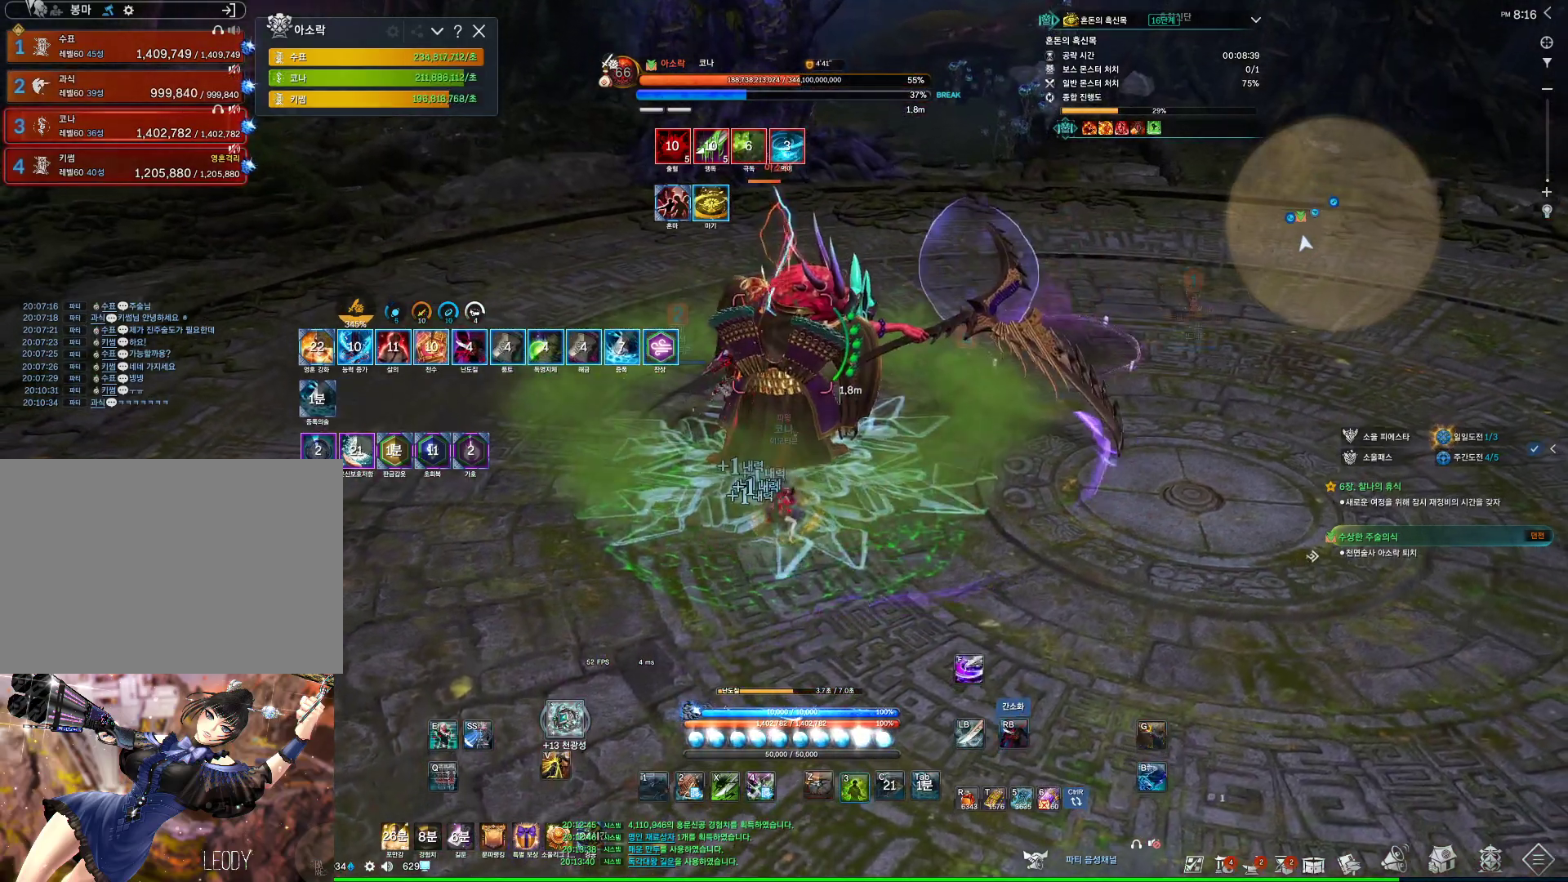
{"keys": ["4"], "mouse": [], "events": [[100, "3", "up"], [100, "mouse_right", "down"], [500, "4", "down"], [500, "mouse_right", "up"]]}
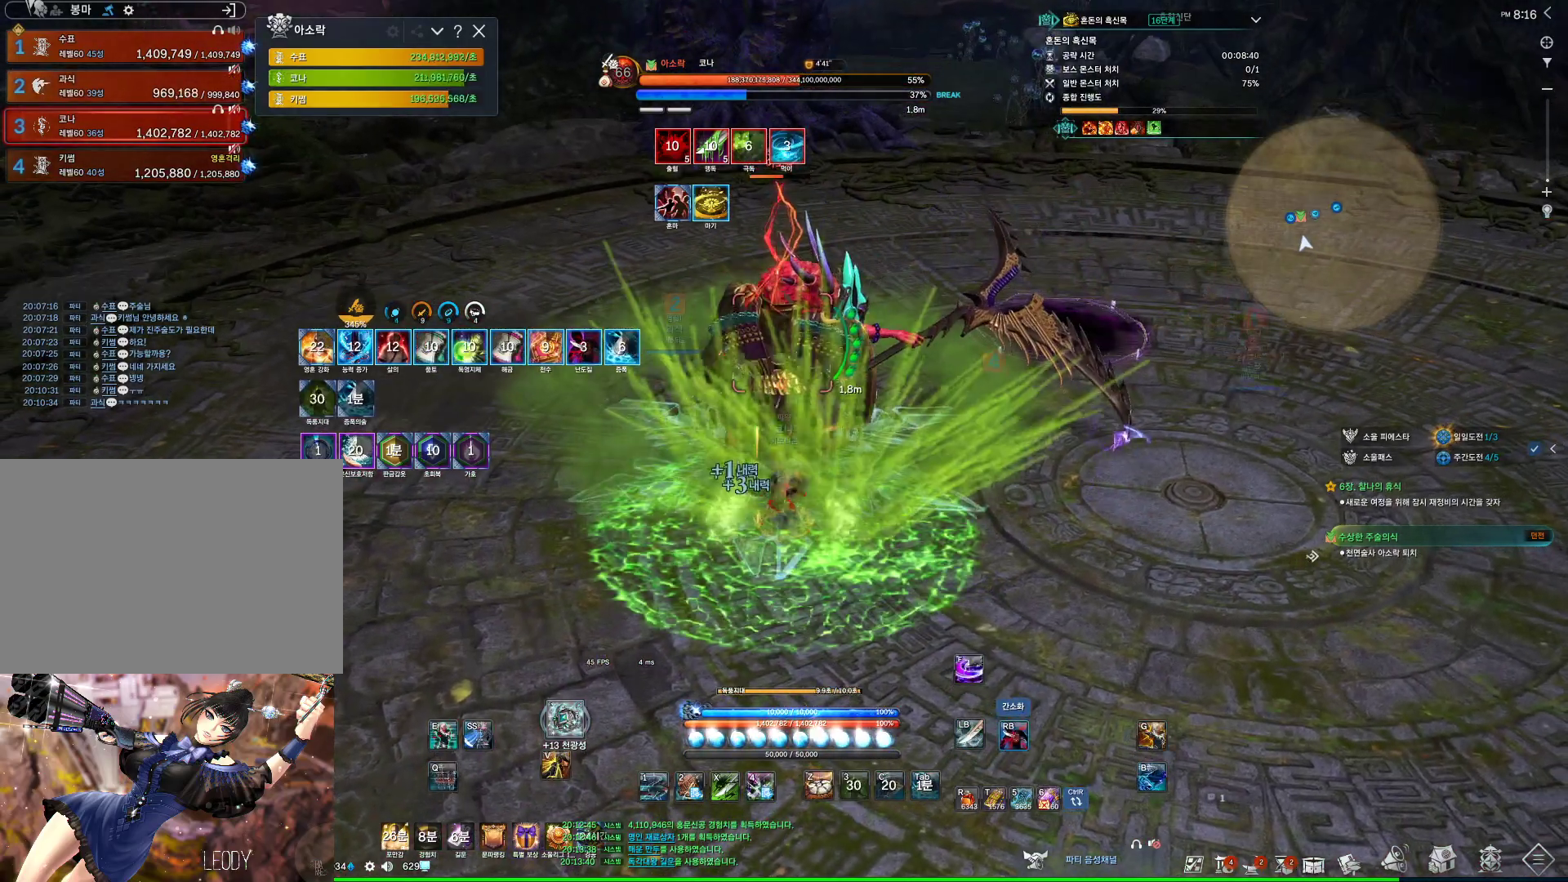
{"keys": [], "mouse": ["right"], "events": [[233, "4", "up"], [233, "mouse_right", "down"]]}
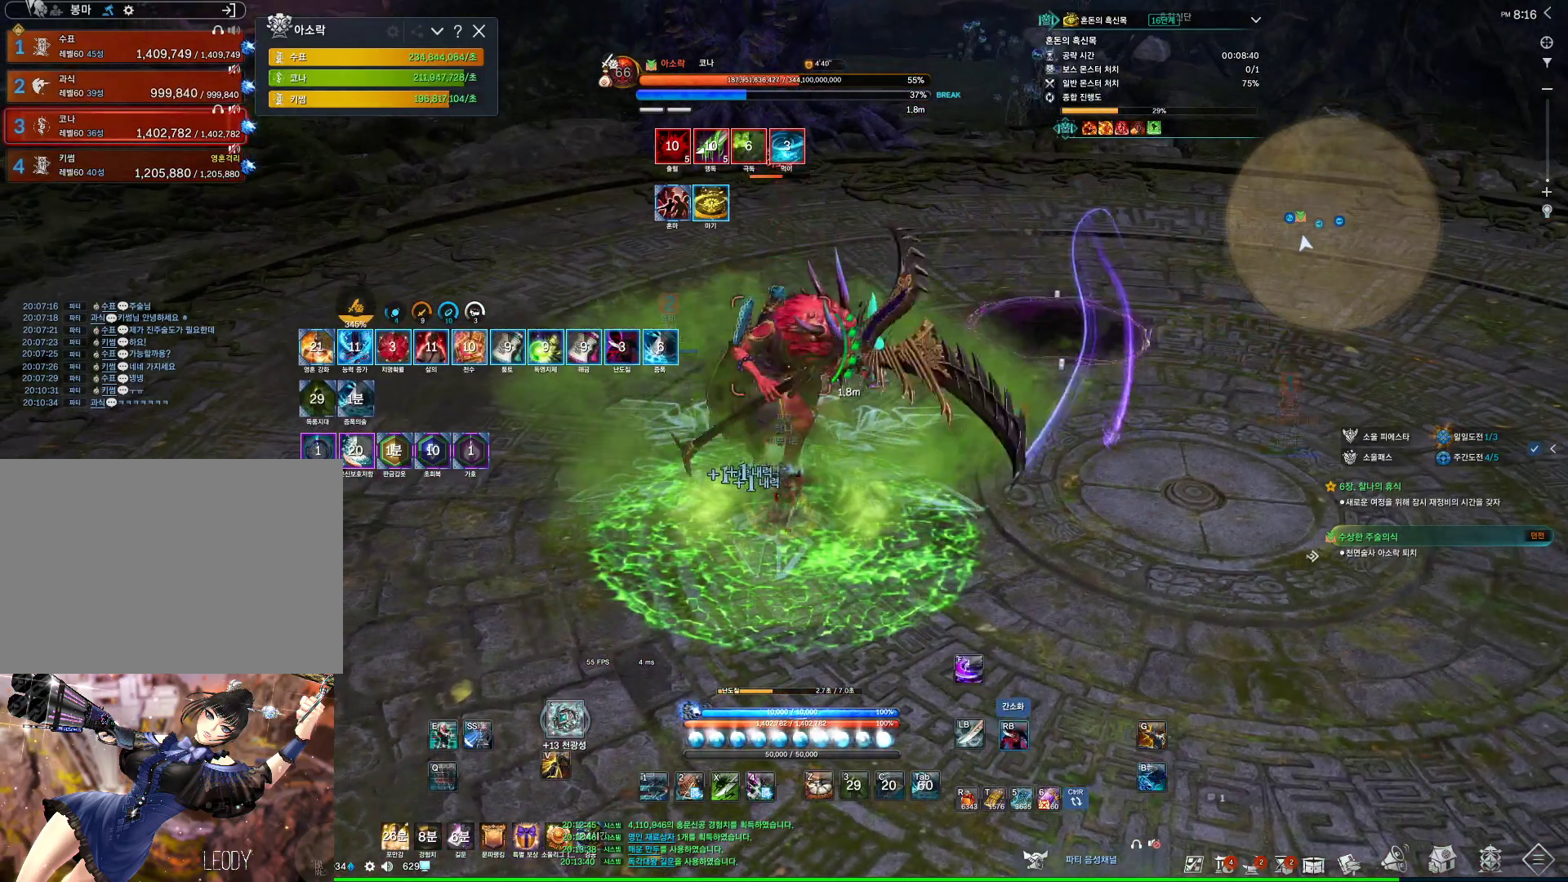
{"keys": [], "mouse": ["right"], "events": [[100, "mouse_right", "up"], [167, "4", "down"], [300, "4", "up"], [300, "mouse_right", "down"]]}
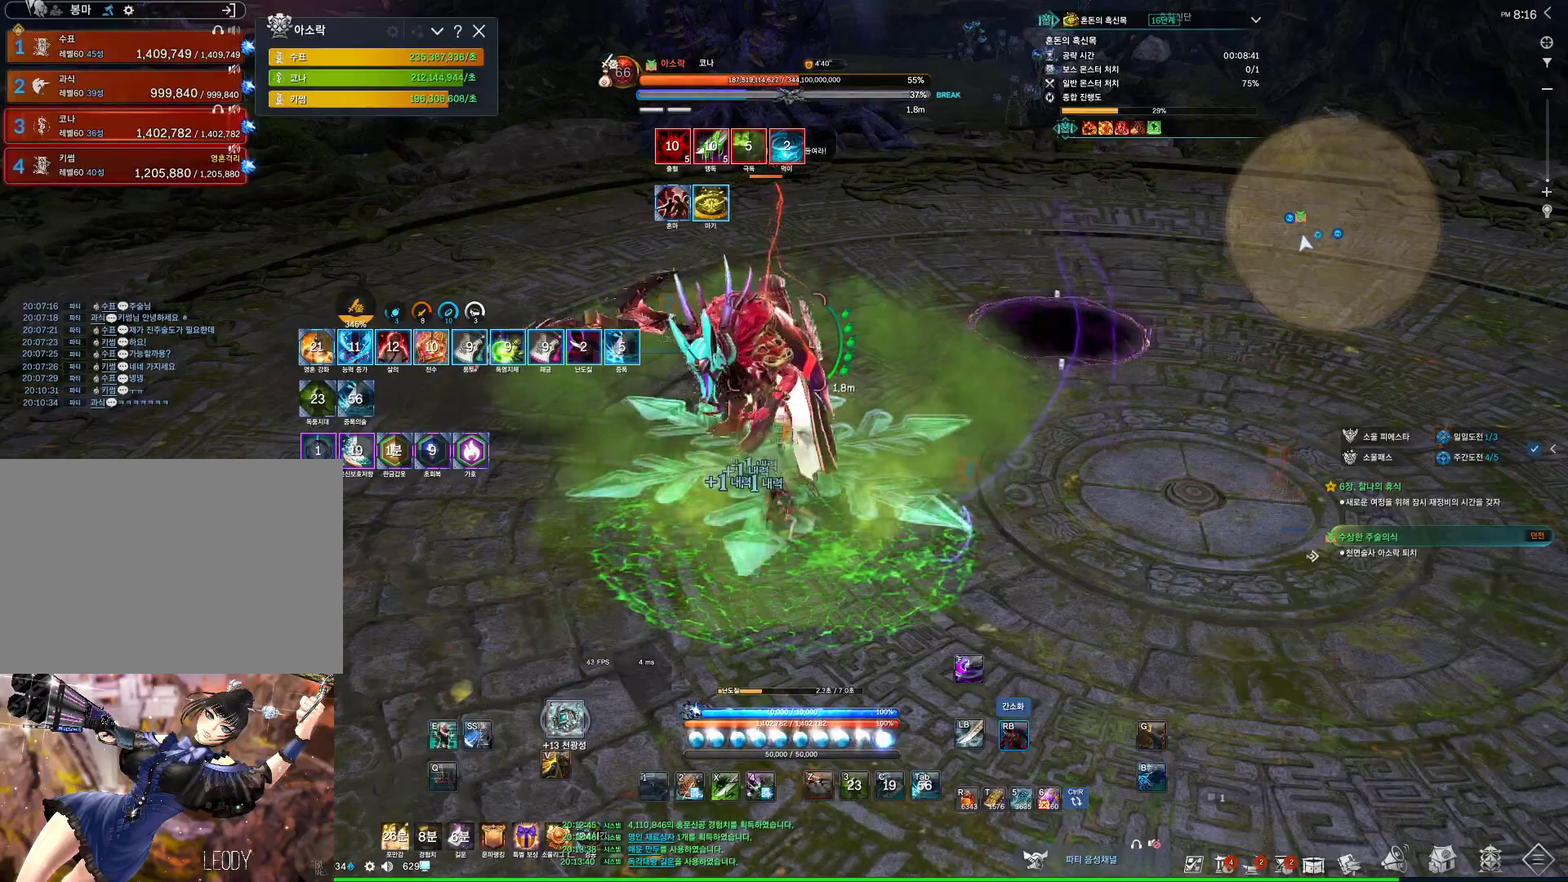
{"keys": [], "mouse": ["right"], "events": [[267, "4", "down"], [267, "mouse_right", "up"], [467, "4", "up"], [500, "mouse_right", "down"]]}
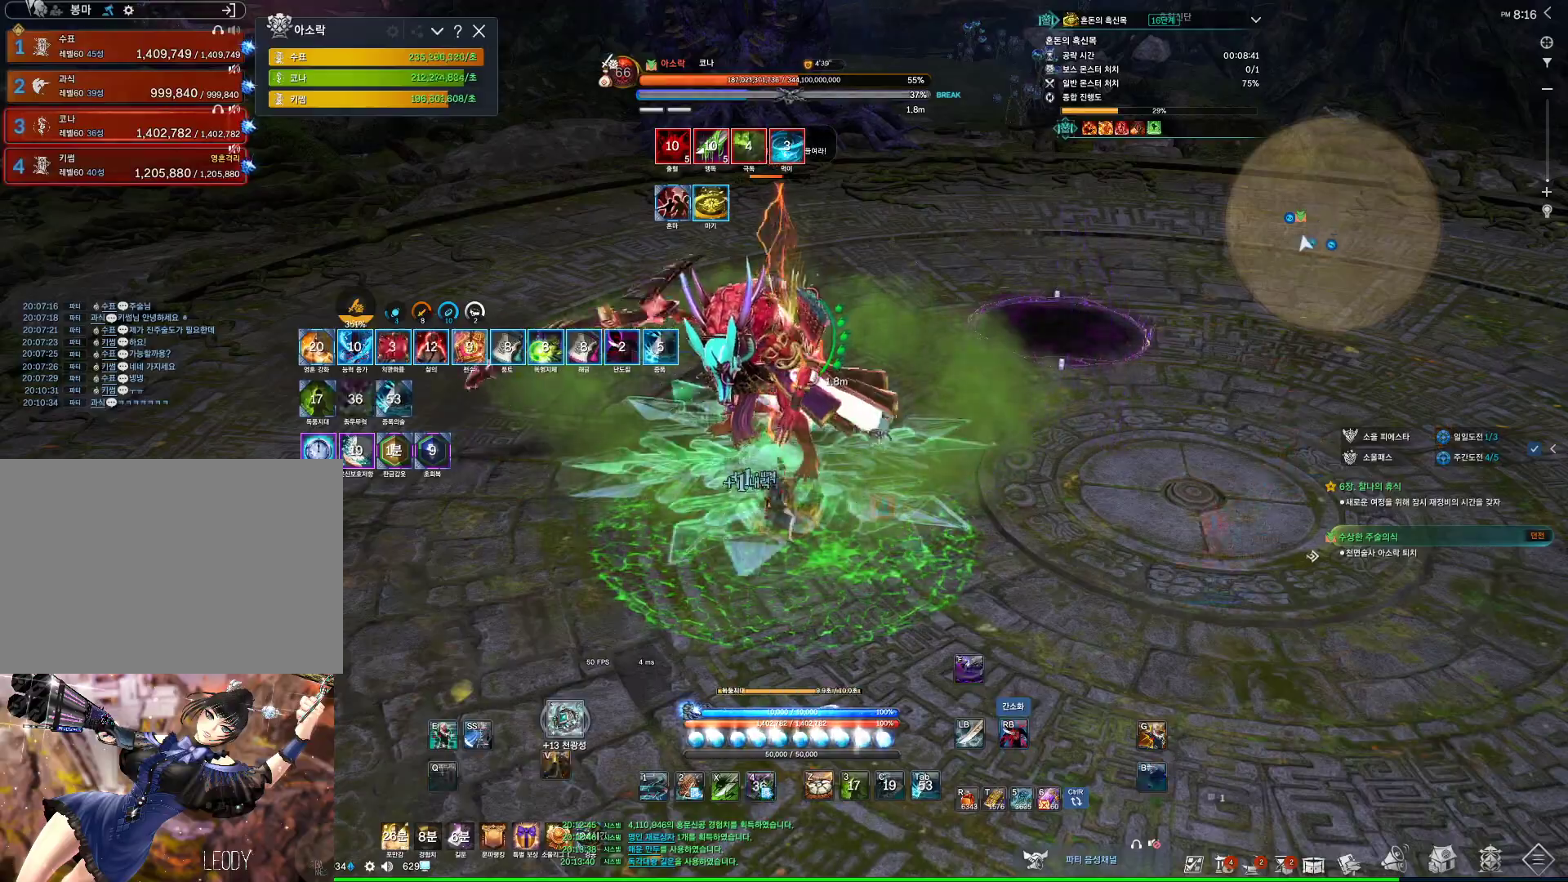
{"keys": ["e"], "mouse": [], "events": [[167, "mouse_right", "up"], [500, "e", "down"]]}
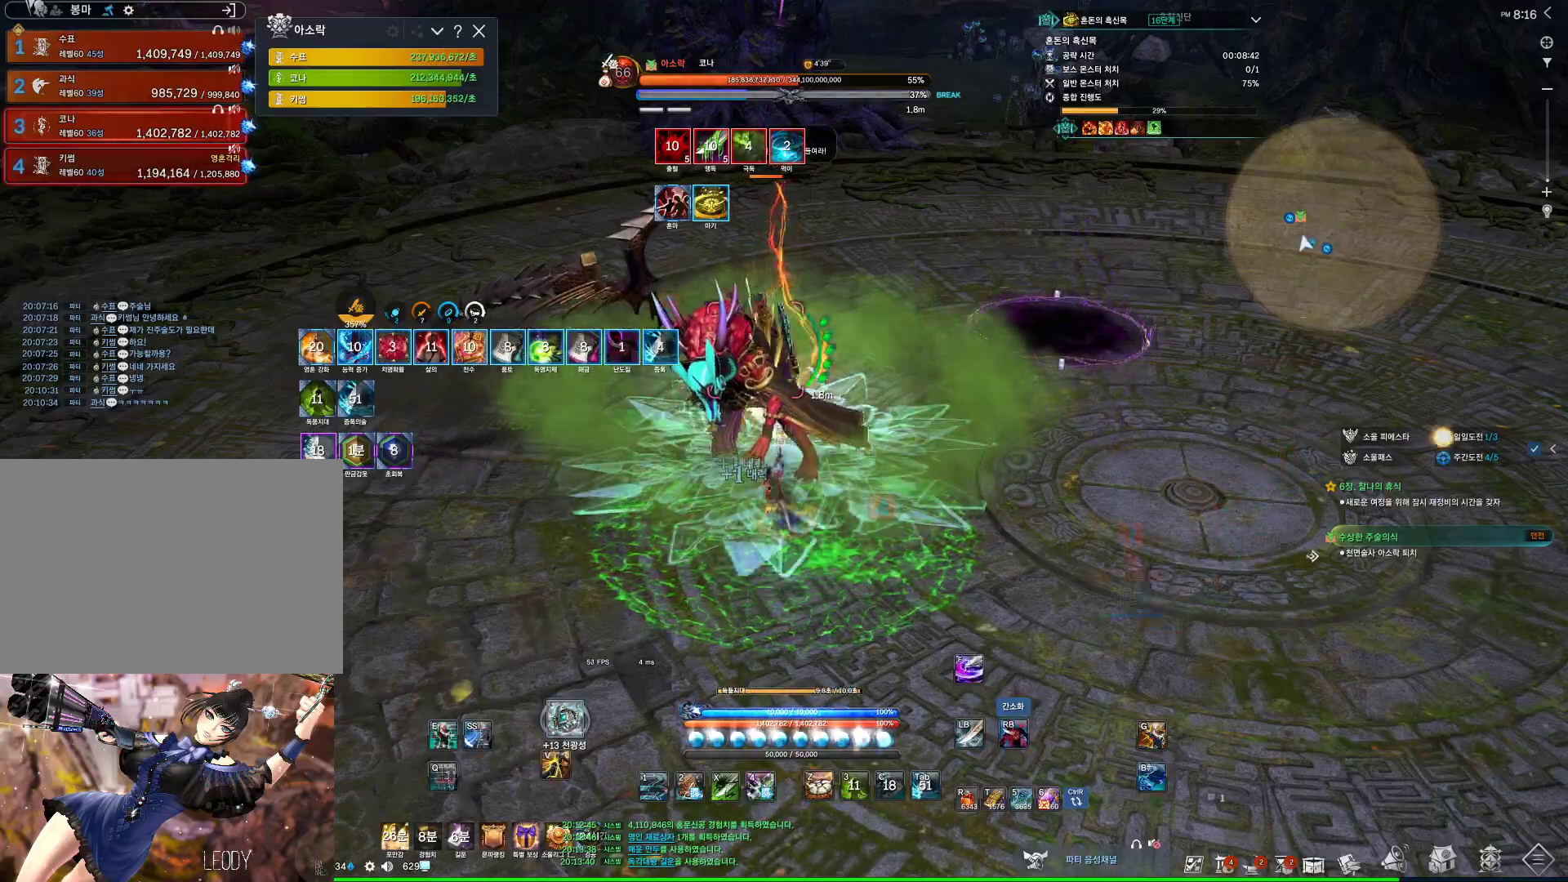
{"keys": ["w"], "mouse": [], "events": [[200, "a", "down"], [300, "w", "down"], [333, "e", "up"], [467, "a", "up"]]}
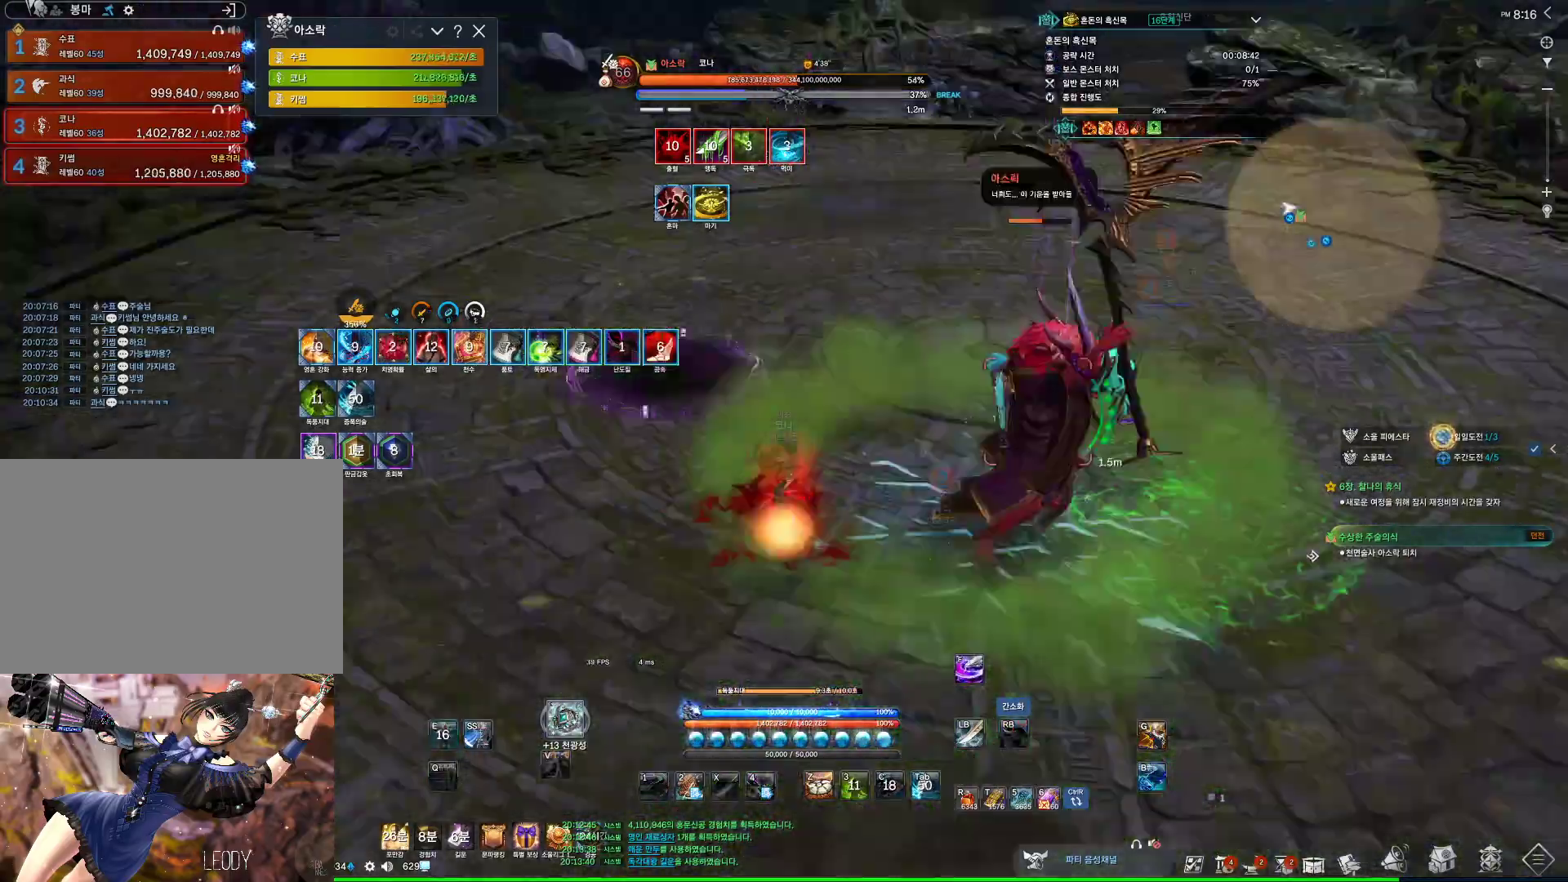
{"keys": [], "mouse": ["right"], "events": [[100, "4", "down"], [300, "4", "up"], [300, "mouse_right", "down"], [433, "w", "up"]]}
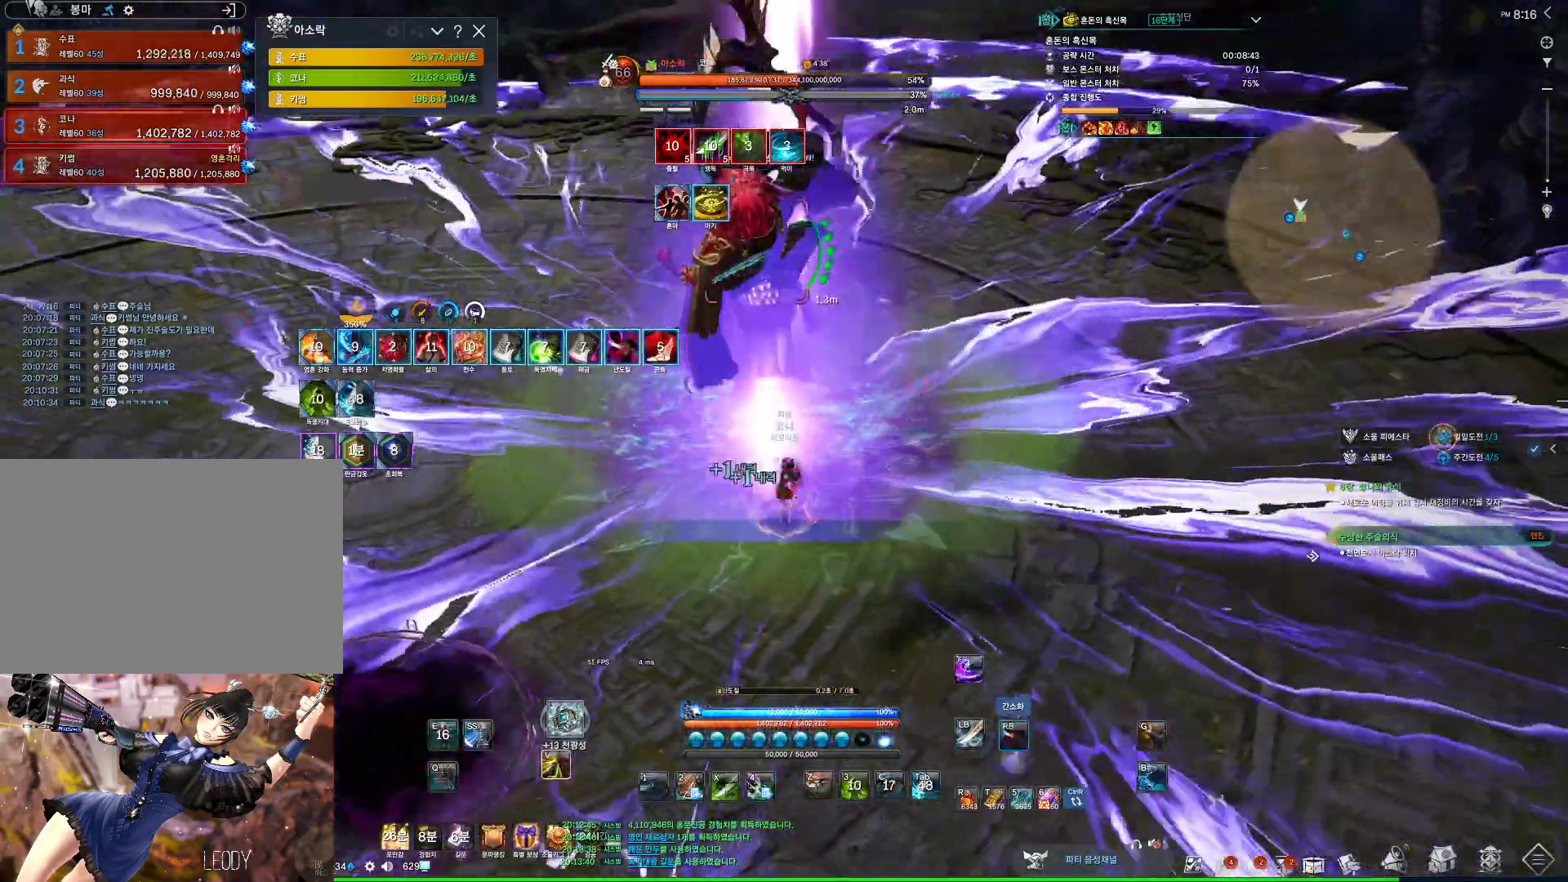
{"keys": [], "mouse": [], "events": [[33, "mouse_right", "up"], [133, "q", "down"], [467, "q", "up"]]}
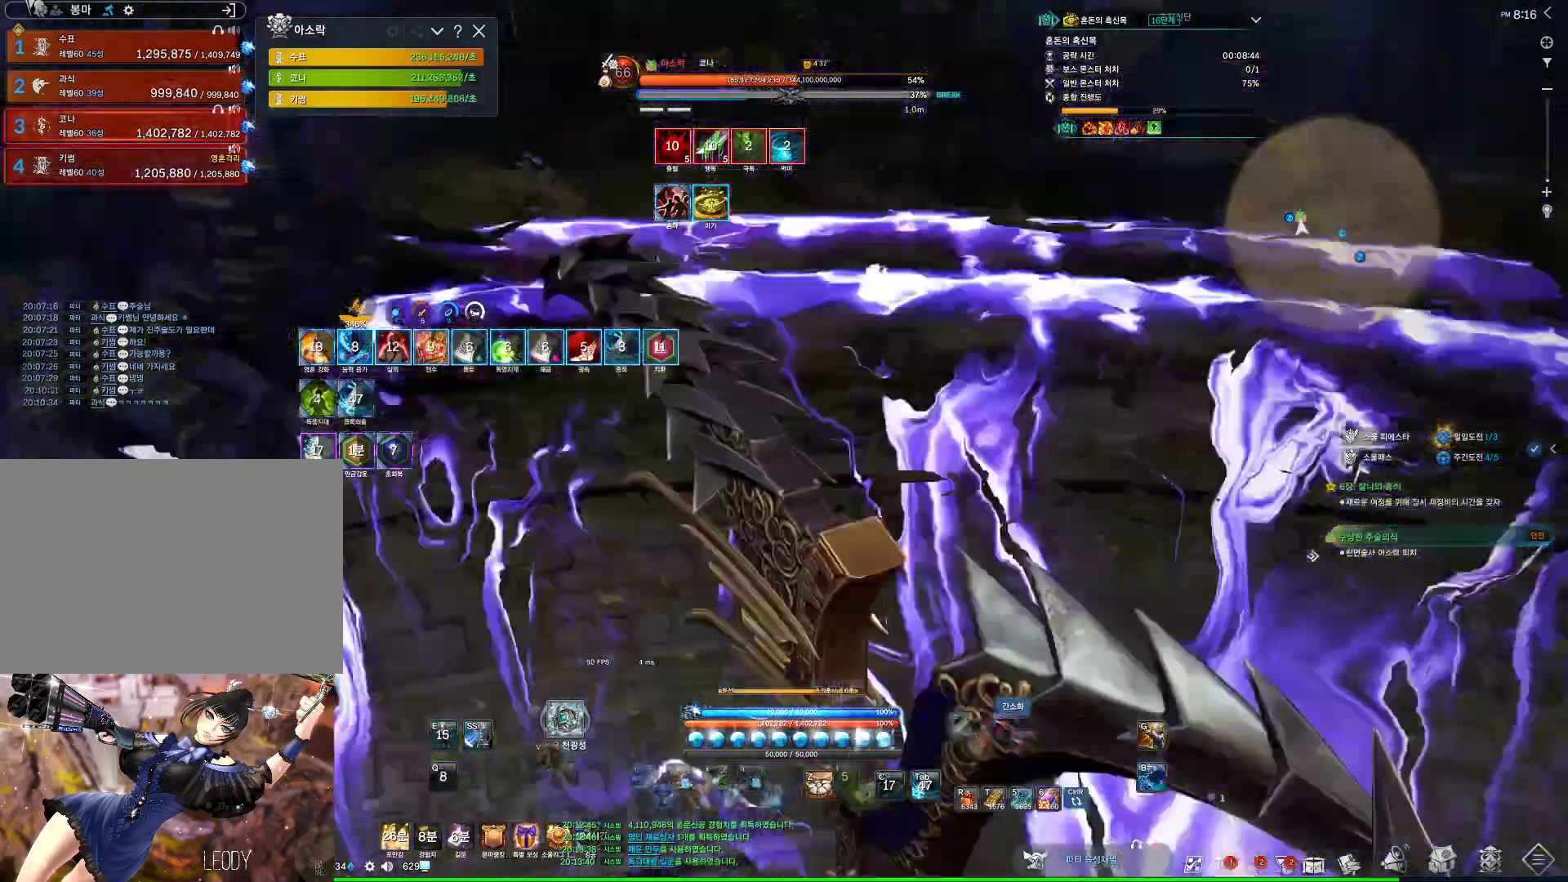
{"keys": ["s"], "mouse": [], "events": [[233, "s", "down"], [333, "s", "up"], [367, "s", "down"]]}
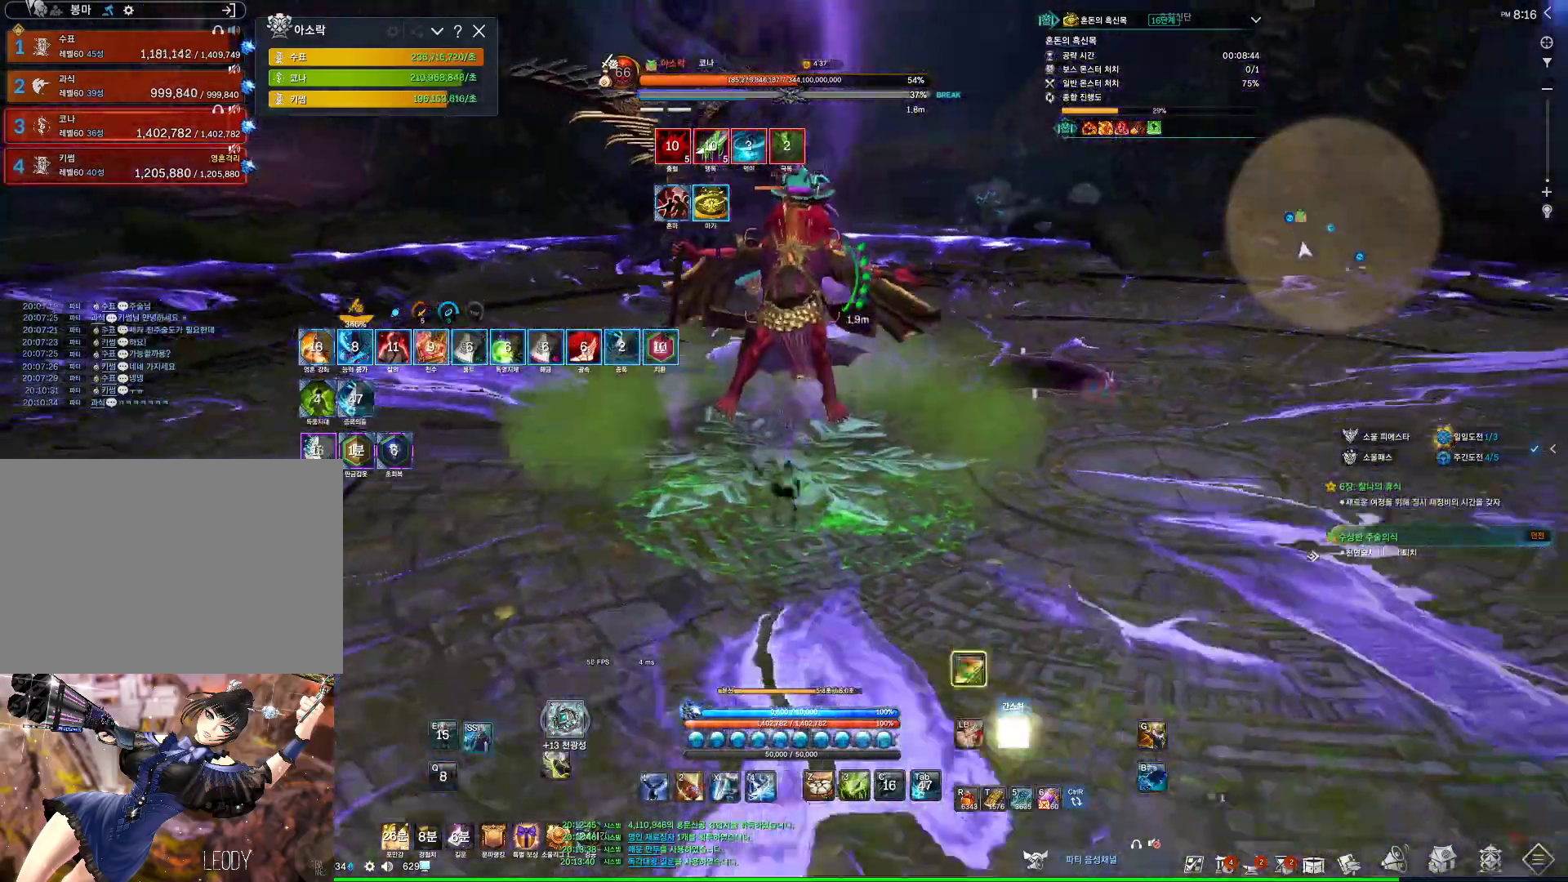
{"keys": [], "mouse": [], "events": [[33, "s", "up"], [167, "f", "down"], [267, "f", "up"]]}
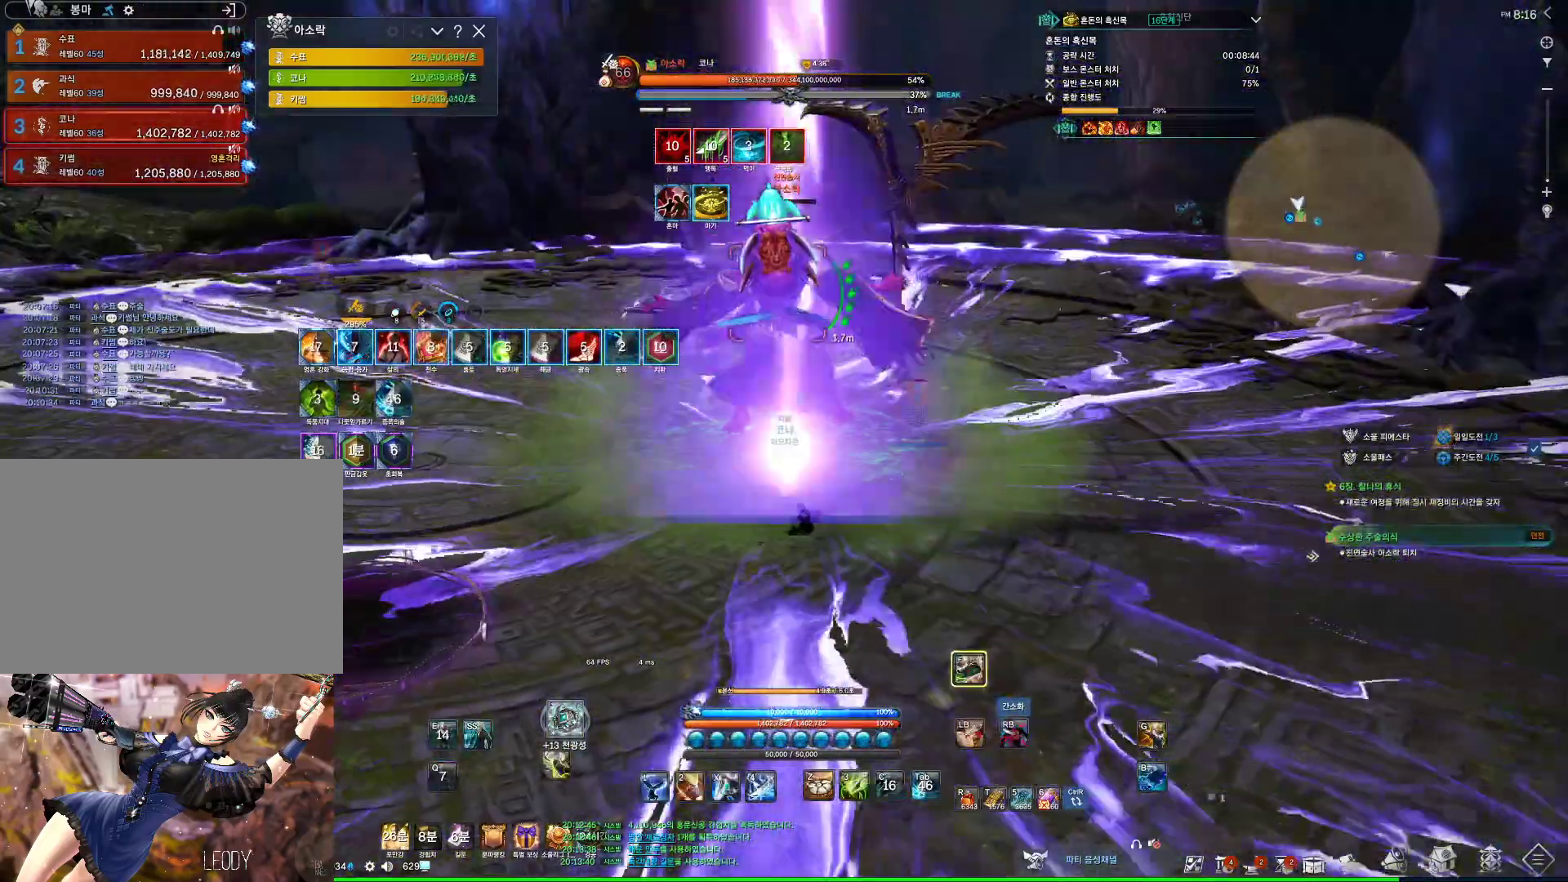
{"keys": [], "mouse": [], "events": [[100, "s", "down"], [200, "s", "up"], [233, "s", "down"], [400, "s", "up"]]}
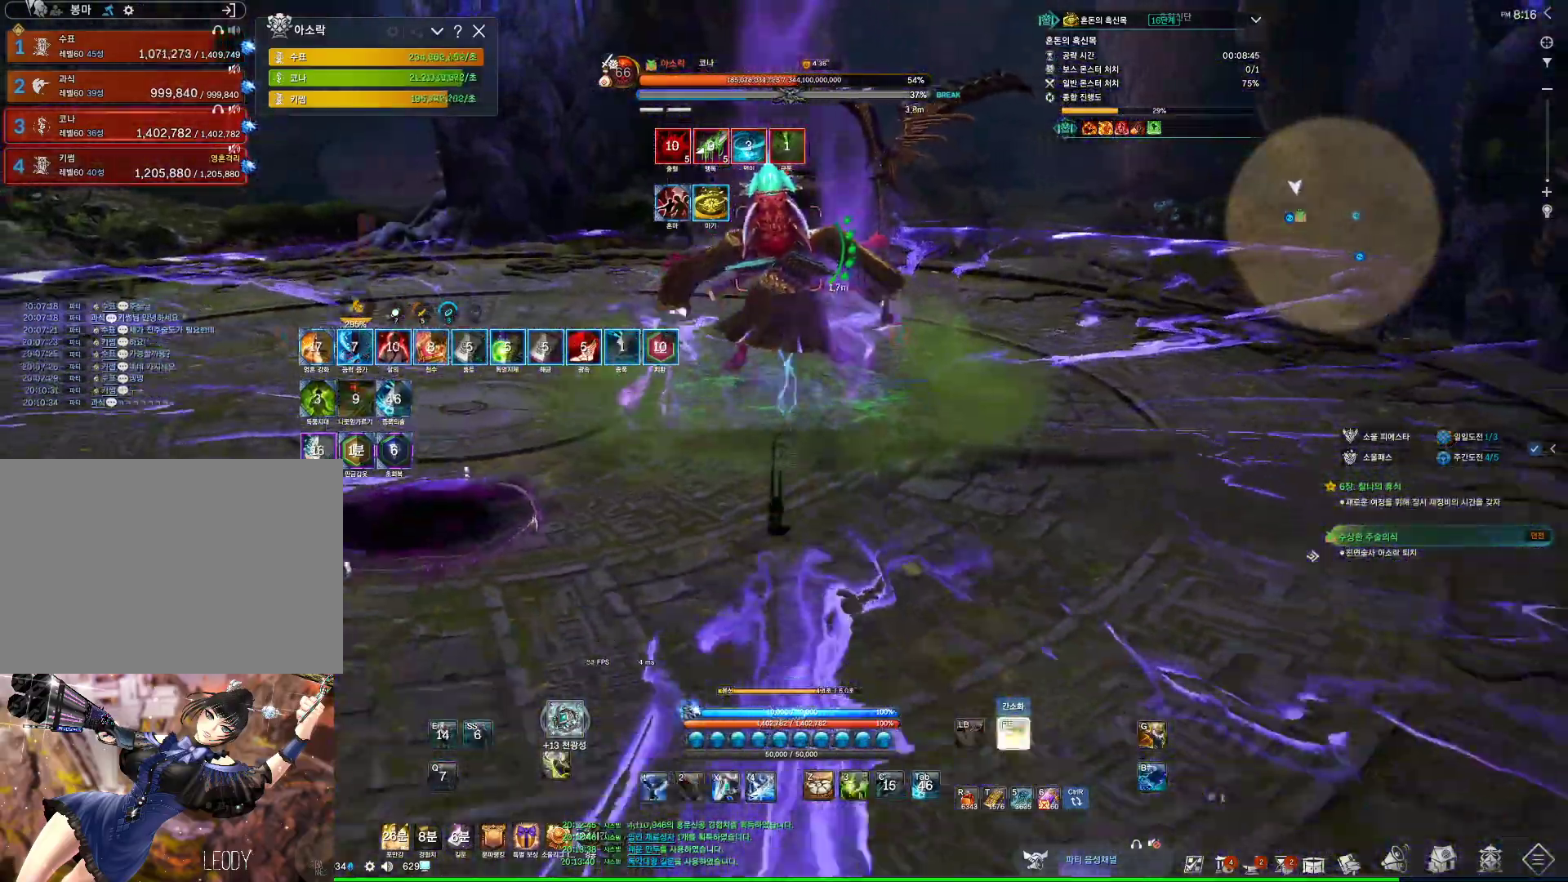
{"keys": ["w"], "mouse": [], "events": [[133, "w", "down"], [400, "space", "down"], [467, "space", "up"]]}
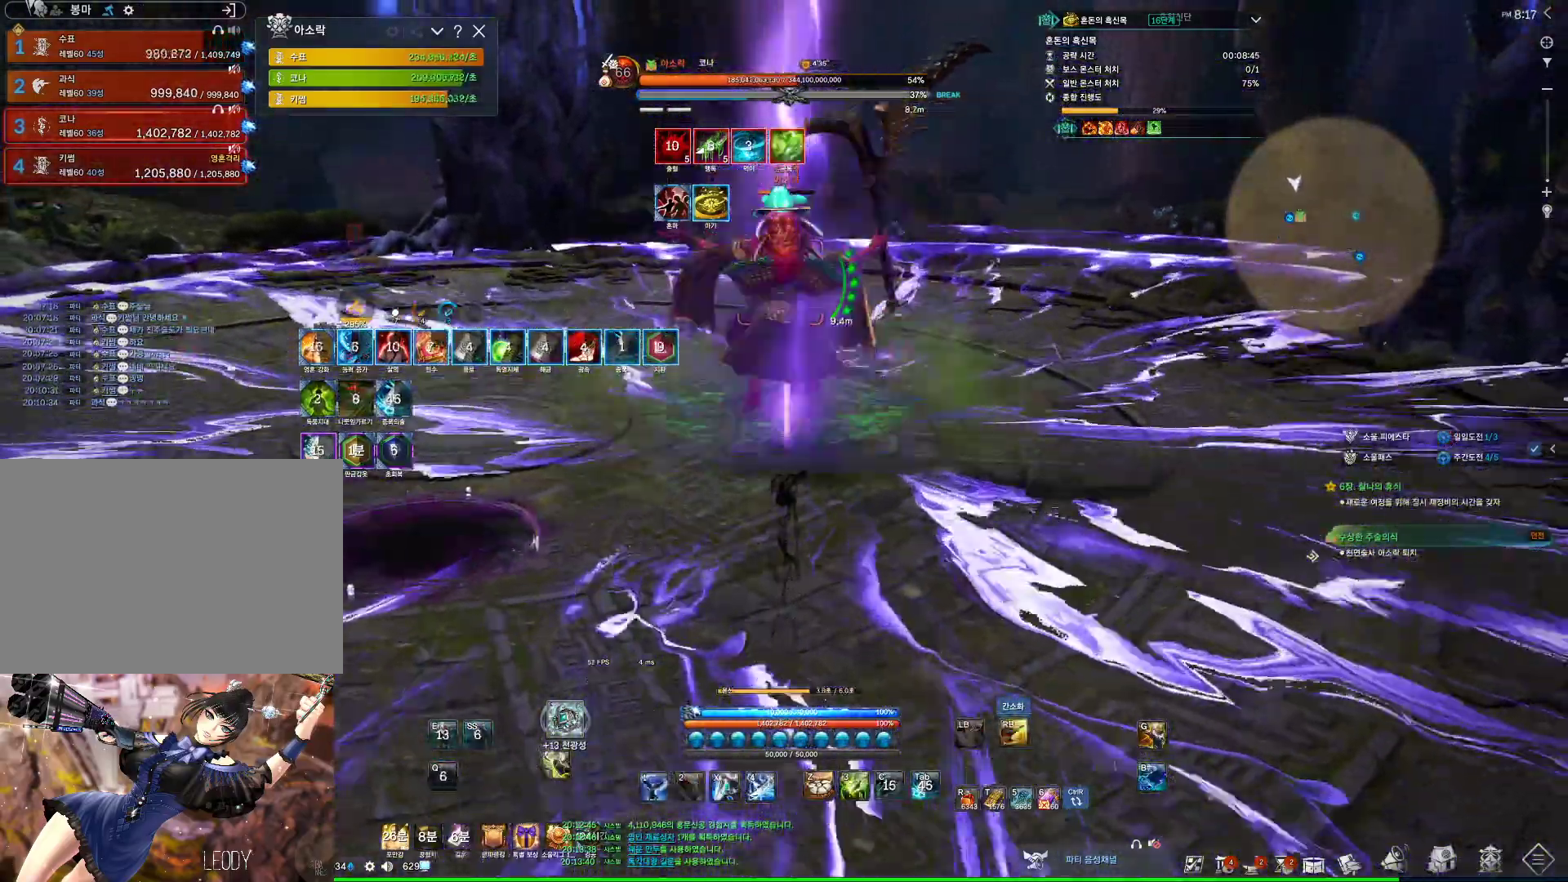
{"keys": ["w"], "mouse": [], "events": []}
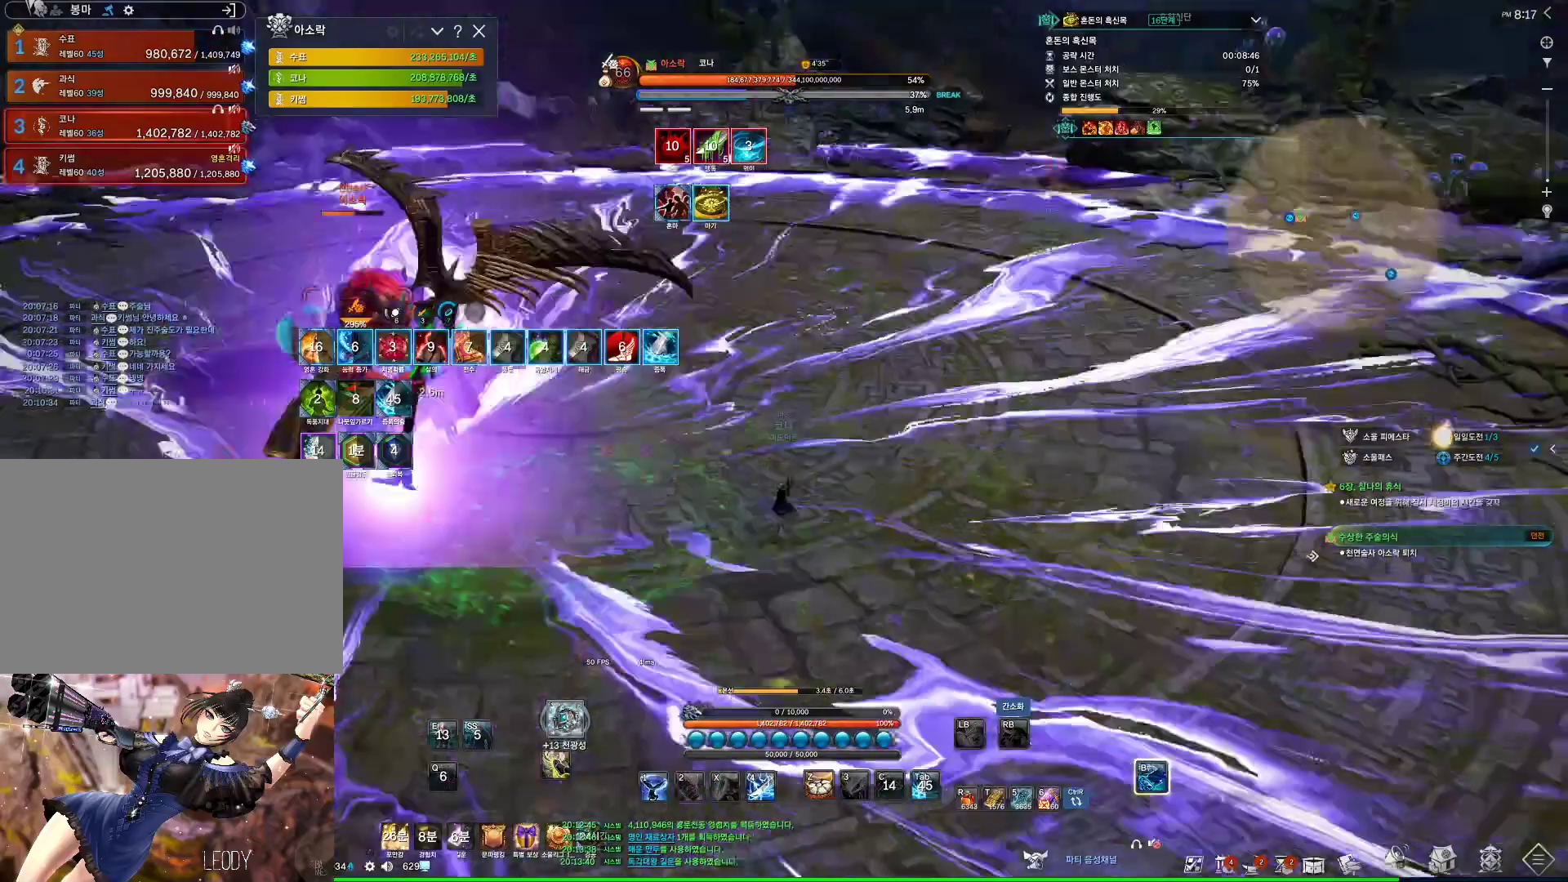
{"keys": ["w"], "mouse": ["right"], "events": [[133, "4", "down"], [267, "4", "up"], [467, "mouse_right", "down"]]}